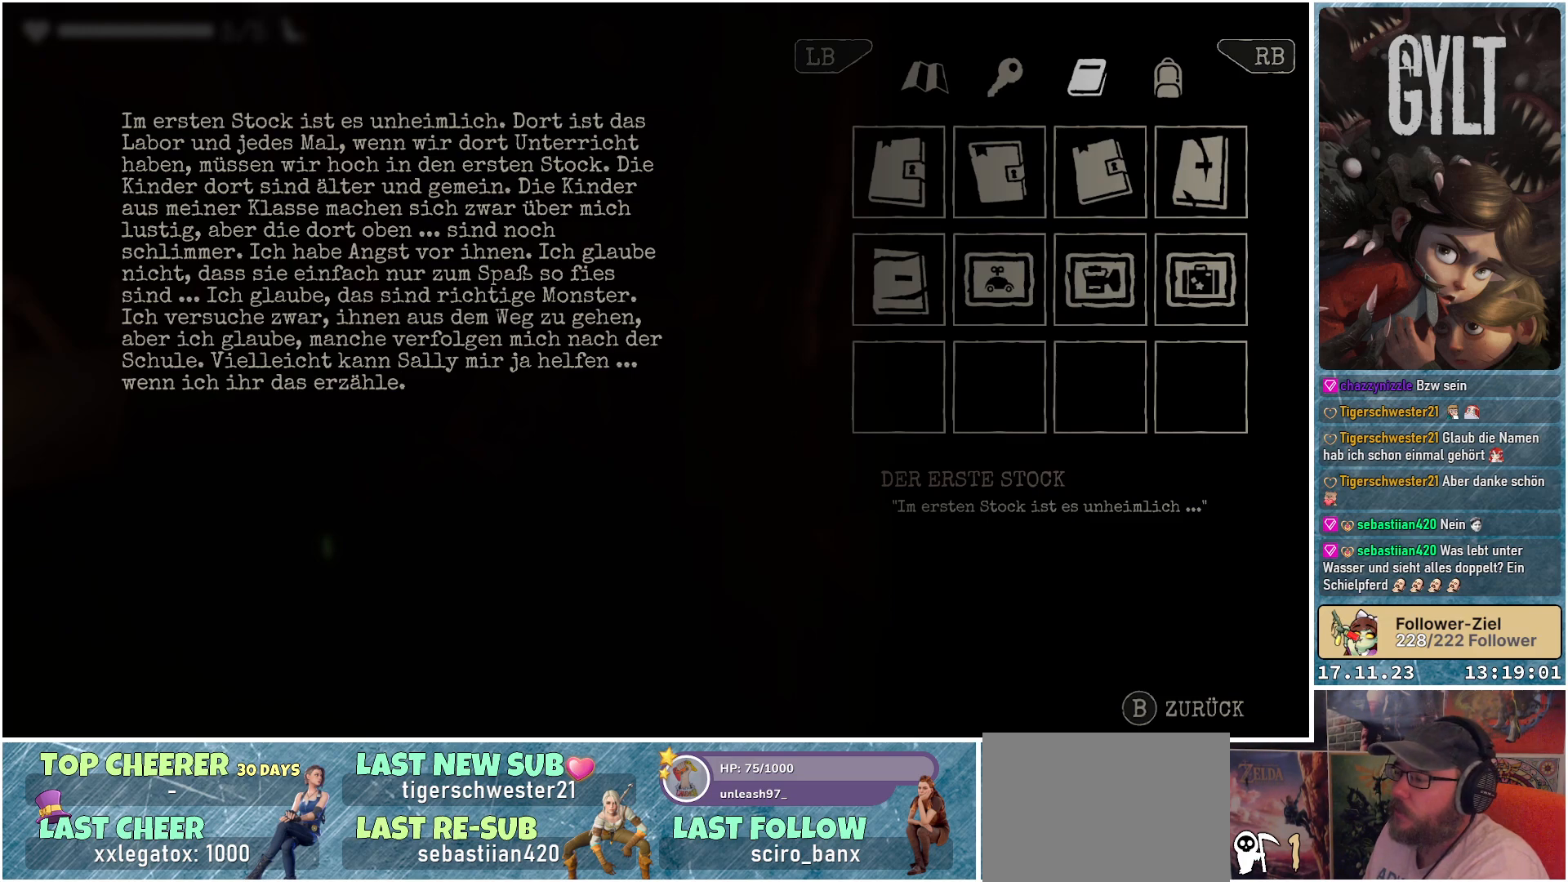
Gameplay with a controller (Xbox layout); each line is a JSON object with the inputs held at the frame after it. "events" lists button and stick changes between this image and that frame as [ms after this image, input, new state], when the widget could be followed in between.
{"buttons": [], "left_stick": "center", "right_stick": "center", "events": [[400, "B", "down"], [483, "B", "up"]]}
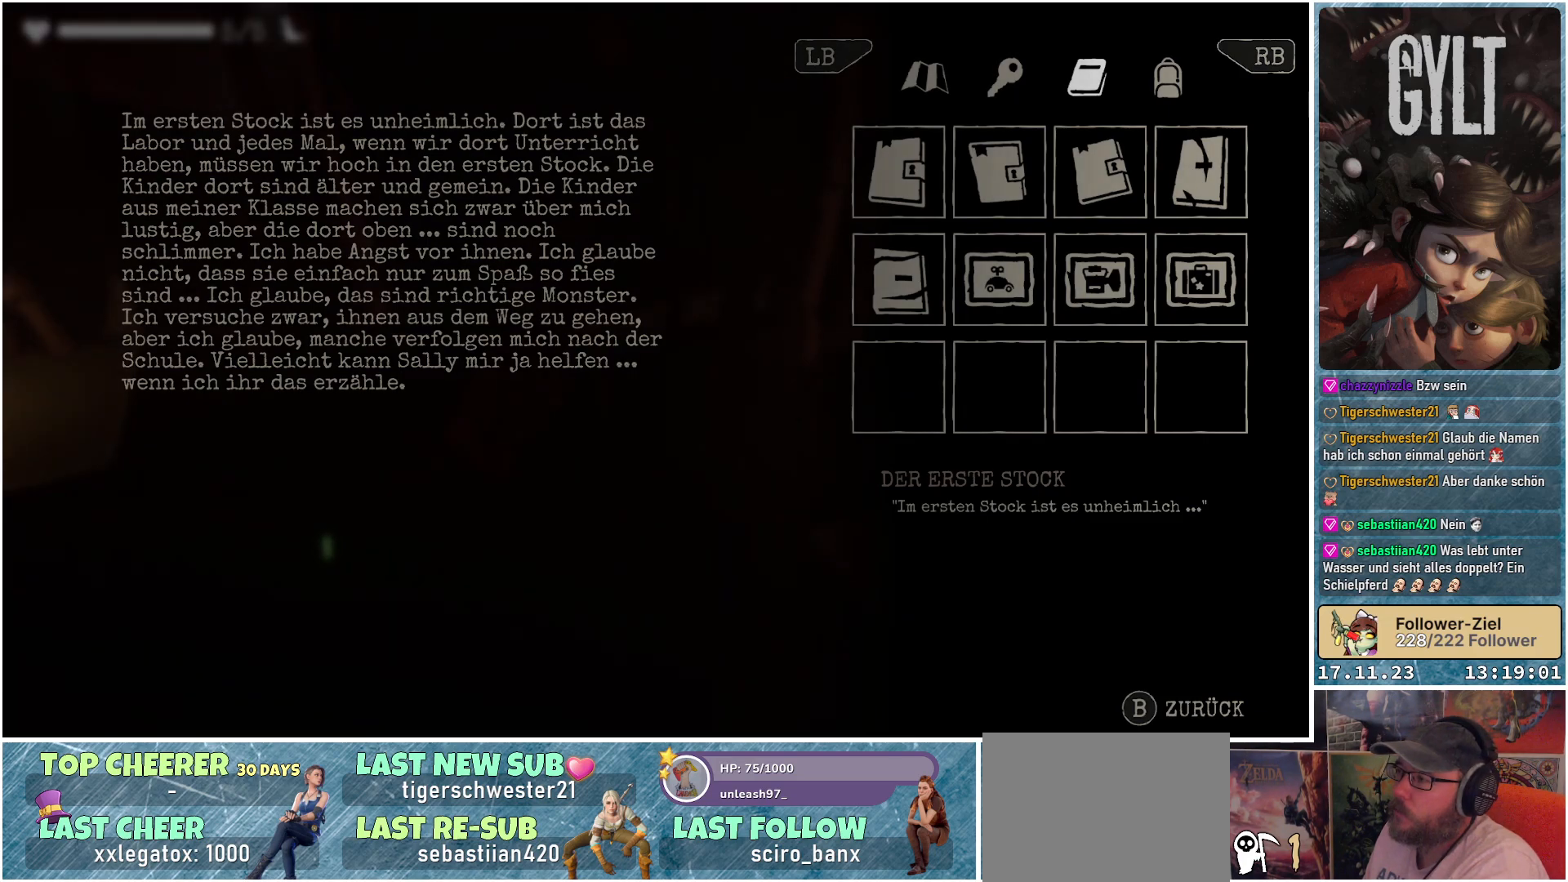
{"buttons": [], "left_stick": "center", "right_stick": "center", "events": []}
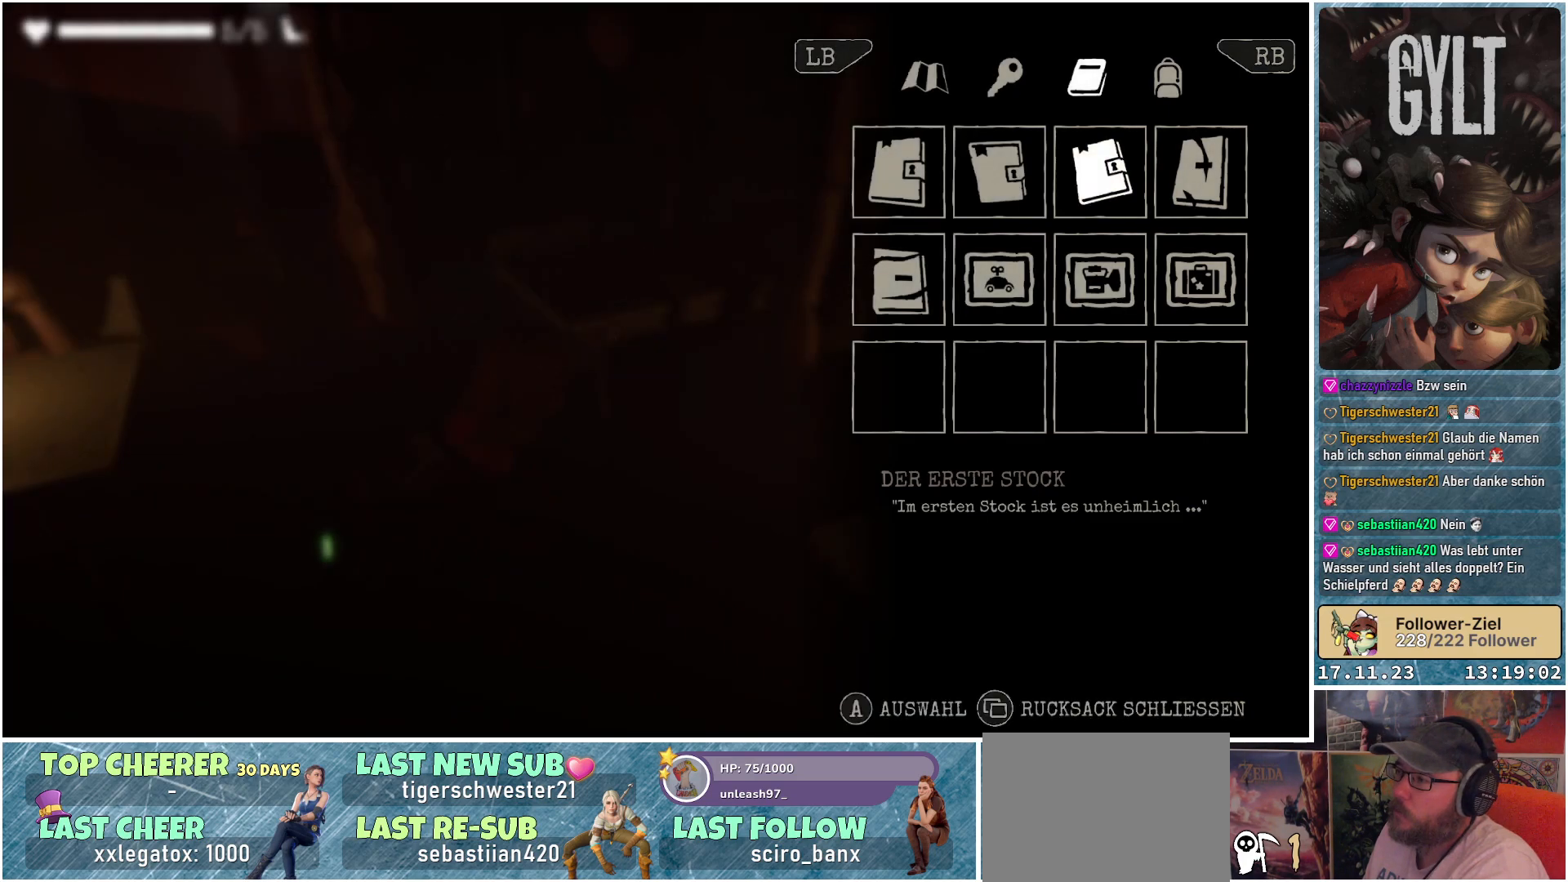
{"buttons": [], "left_stick": "center", "right_stick": "center", "events": [[217, "L1", "down"], [367, "L1", "up"]]}
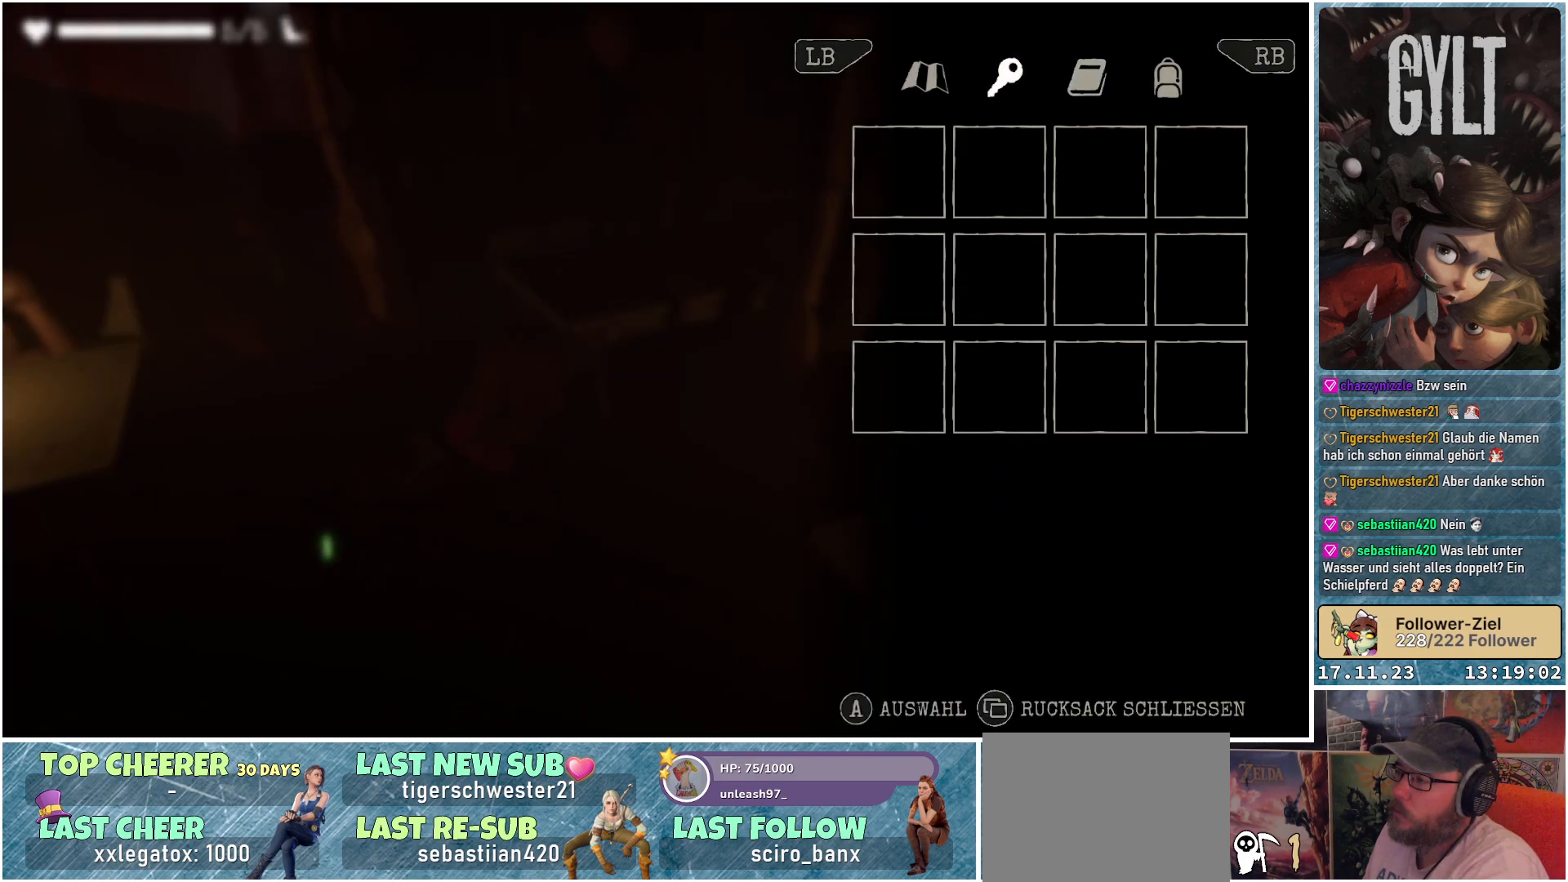
{"buttons": [], "left_stick": "center", "right_stick": "center", "events": [[17, "L1", "down"], [133, "L1", "up"]]}
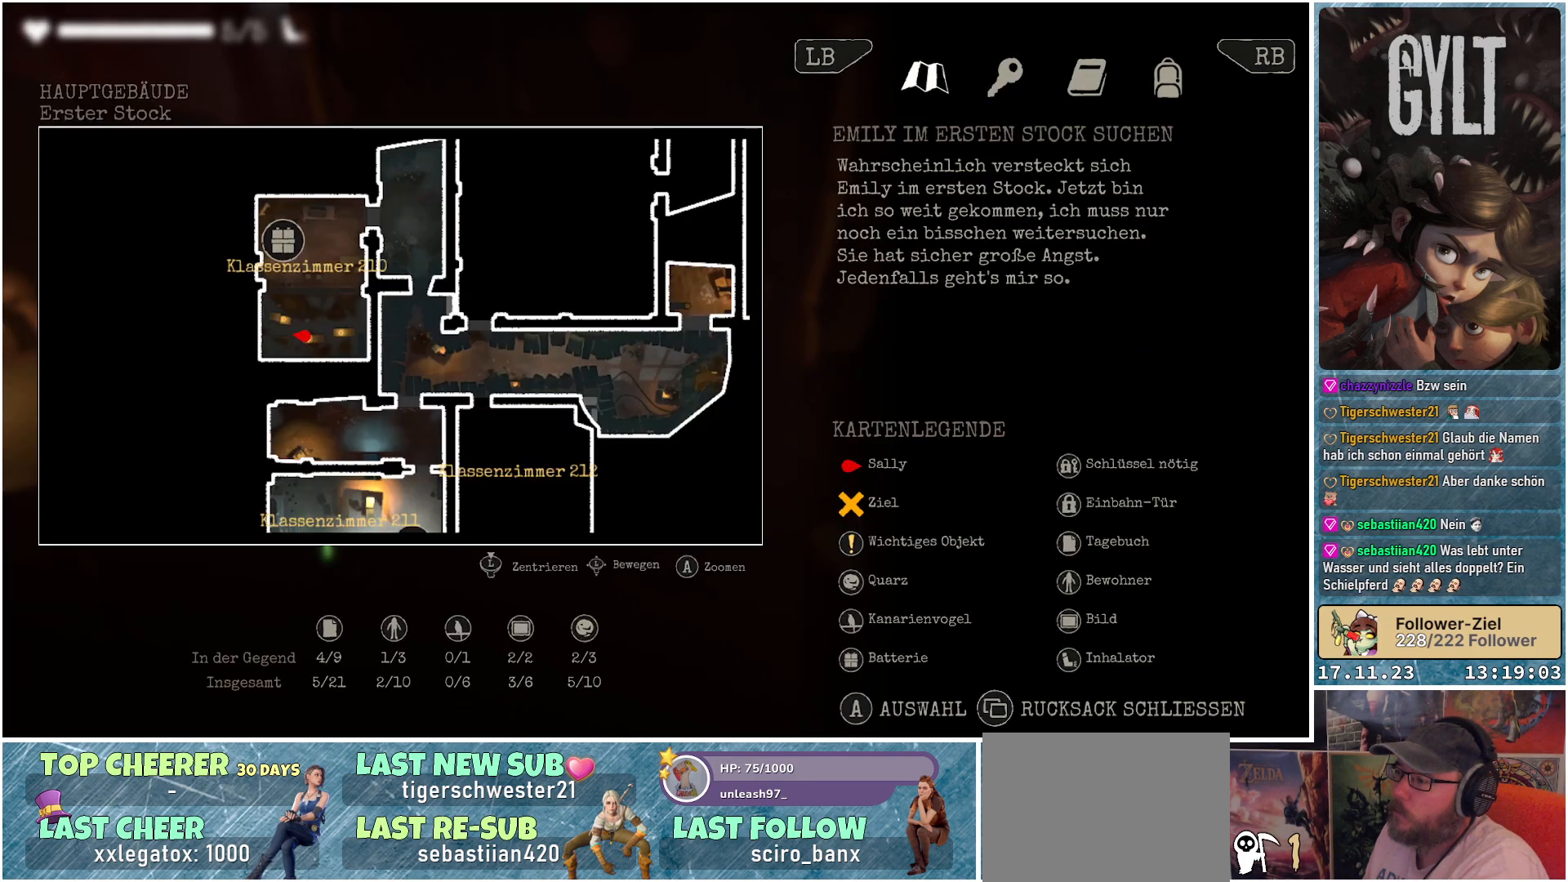
{"buttons": [], "left_stick": "center", "right_stick": "center", "events": []}
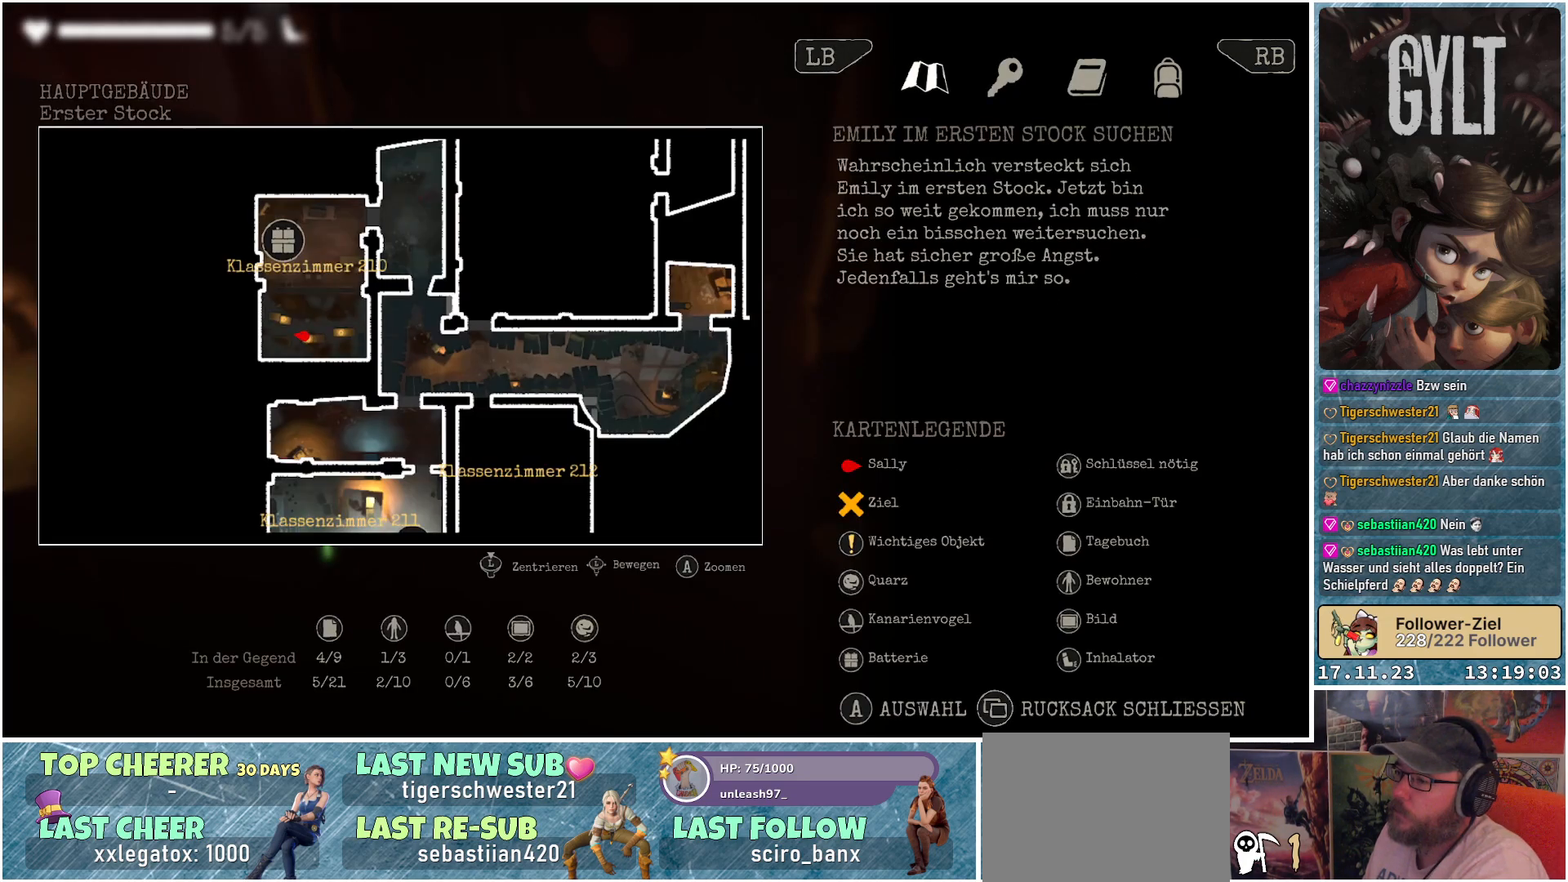
{"buttons": [], "left_stick": "center", "right_stick": "center", "events": []}
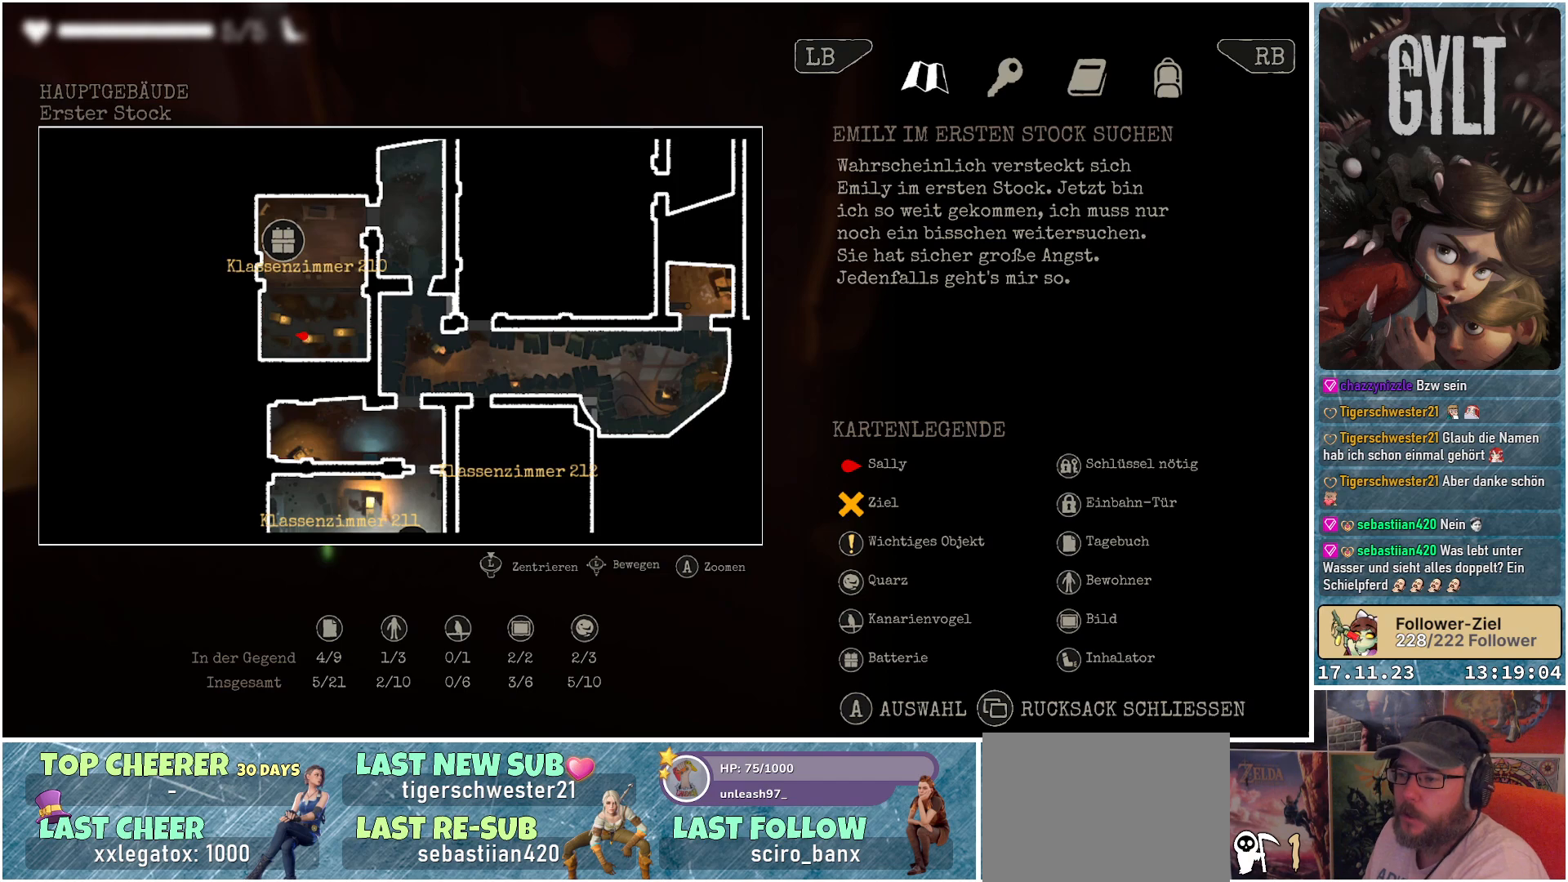
{"buttons": [], "left_stick": "center", "right_stick": "center", "events": []}
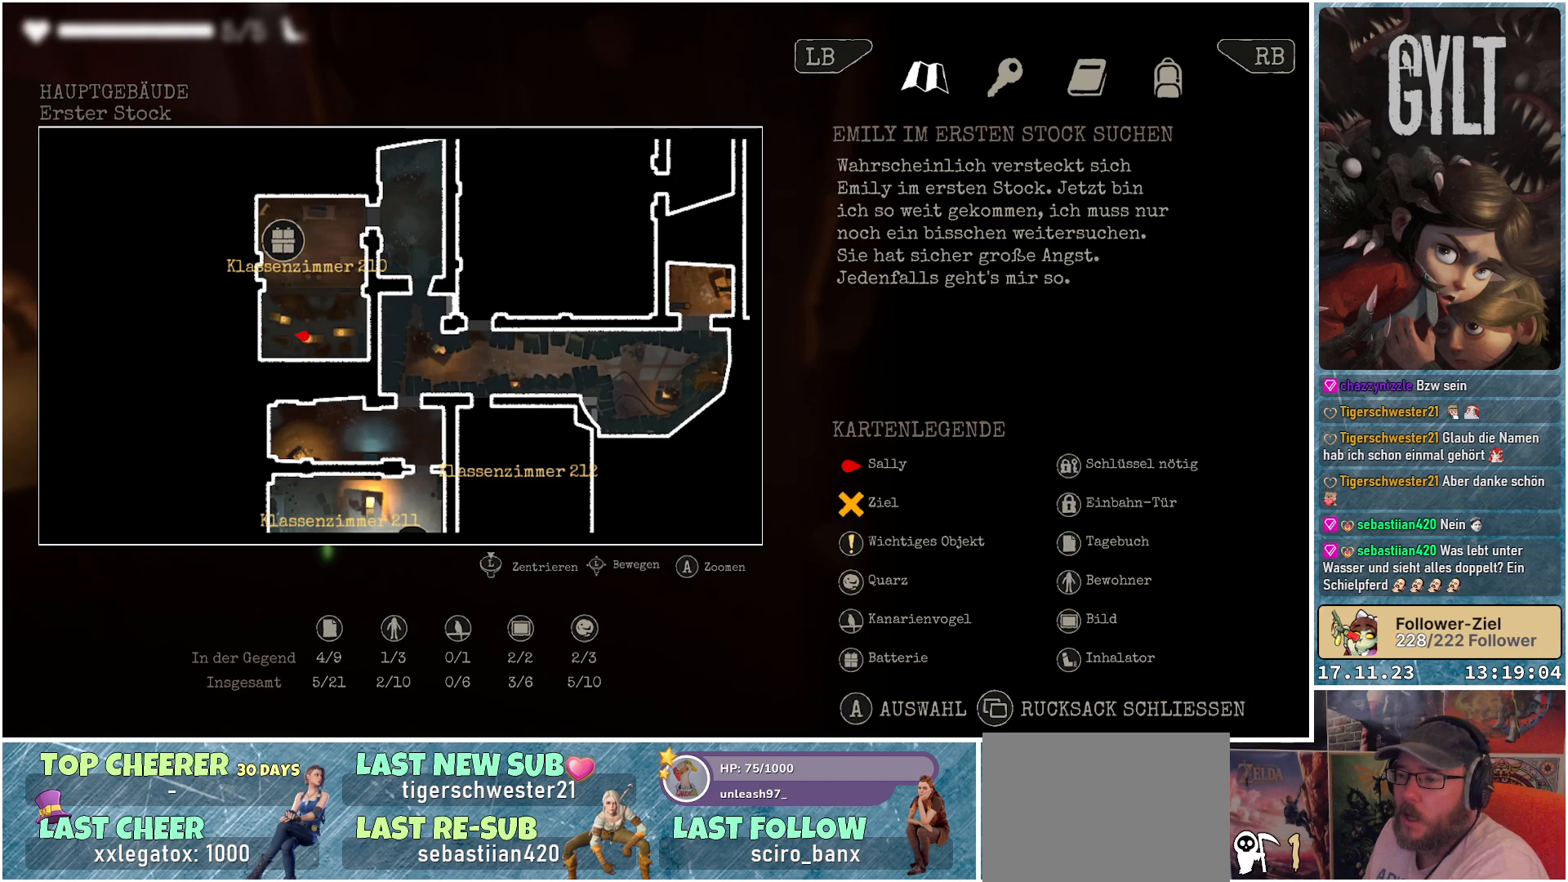
{"buttons": [], "left_stick": "center", "right_stick": "center", "events": []}
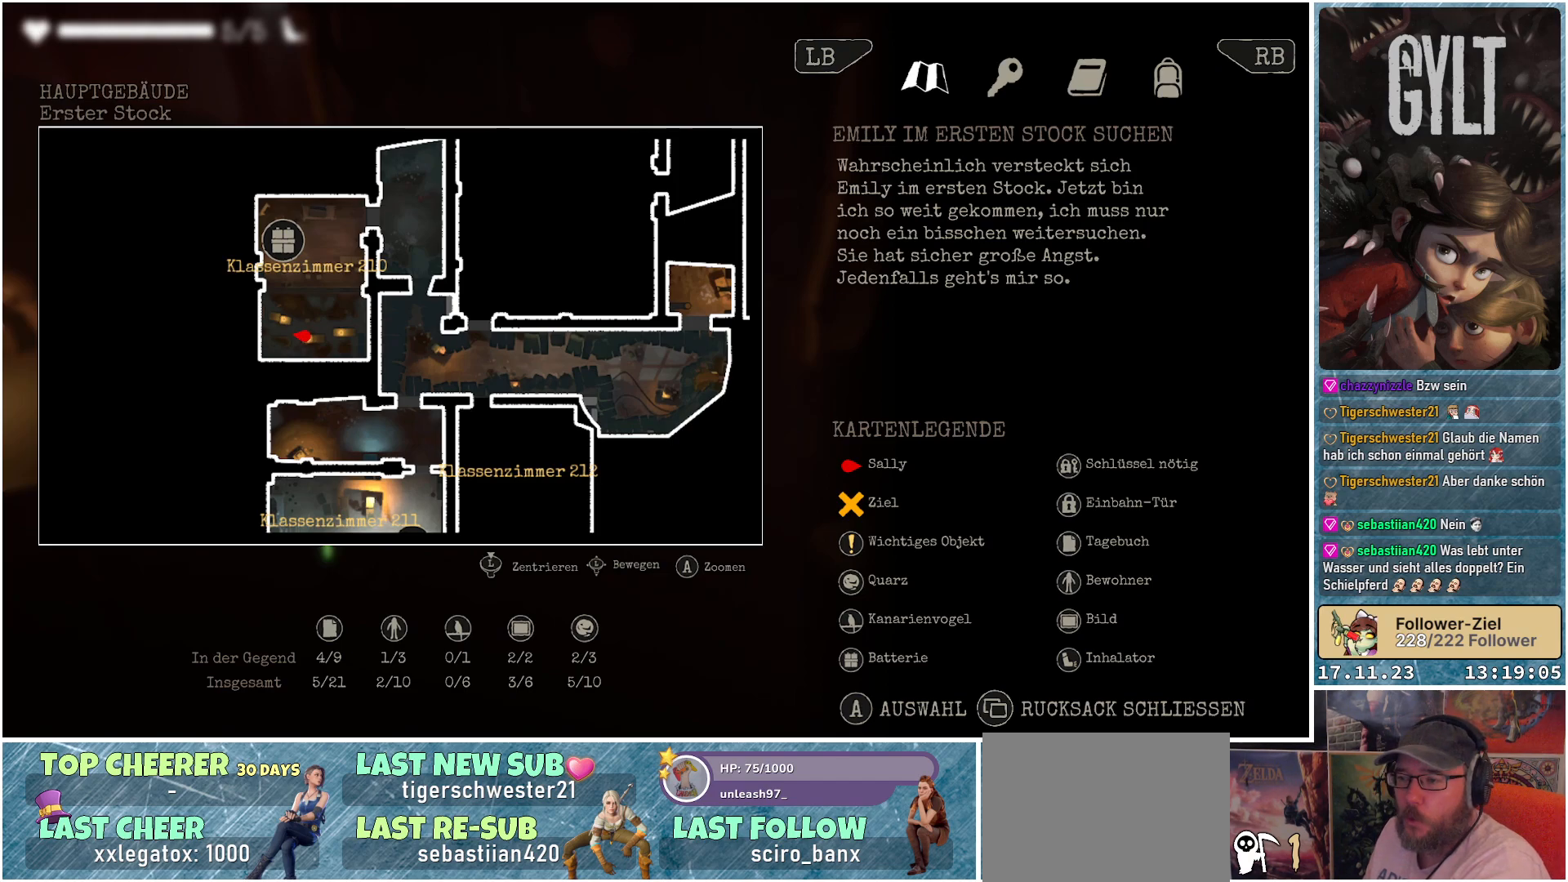
{"buttons": [], "left_stick": "center", "right_stick": "center", "events": []}
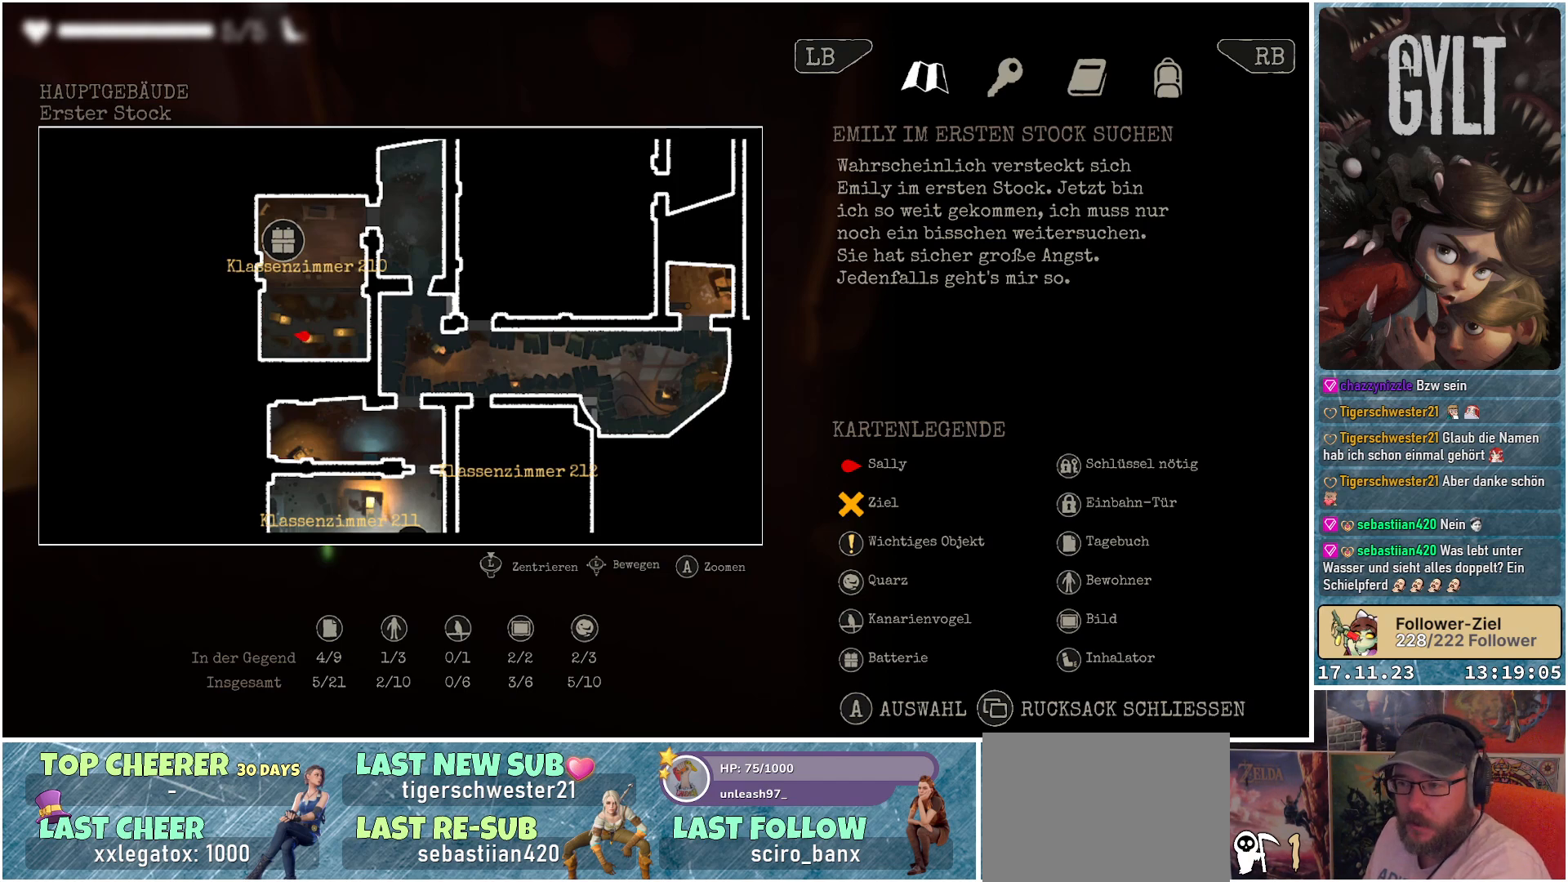
{"buttons": [], "left_stick": "center", "right_stick": "center", "events": []}
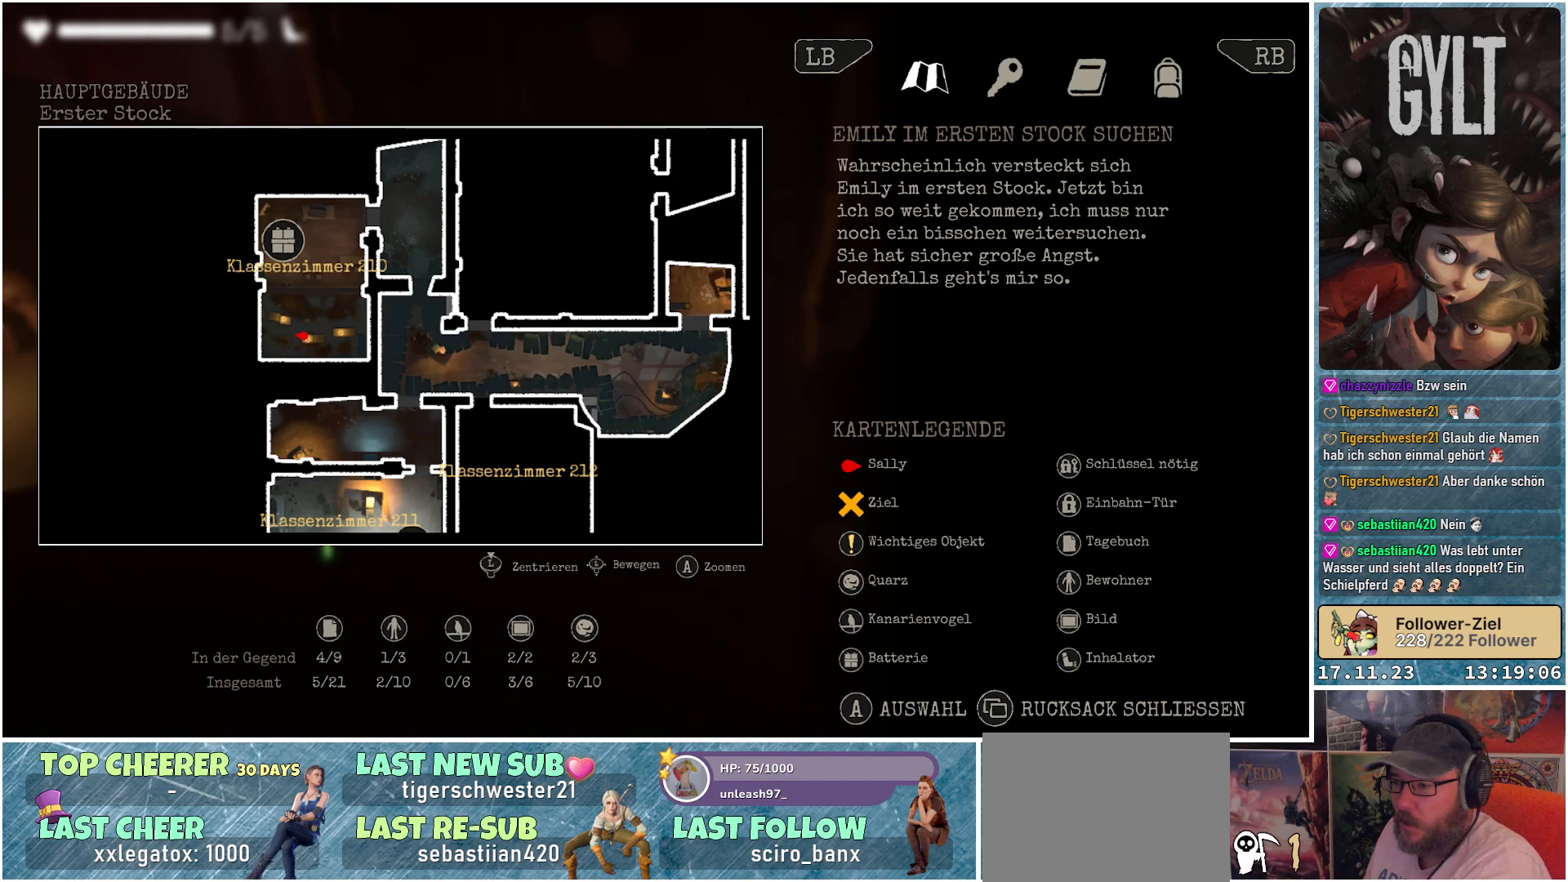
{"buttons": [], "left_stick": "center", "right_stick": "center", "events": []}
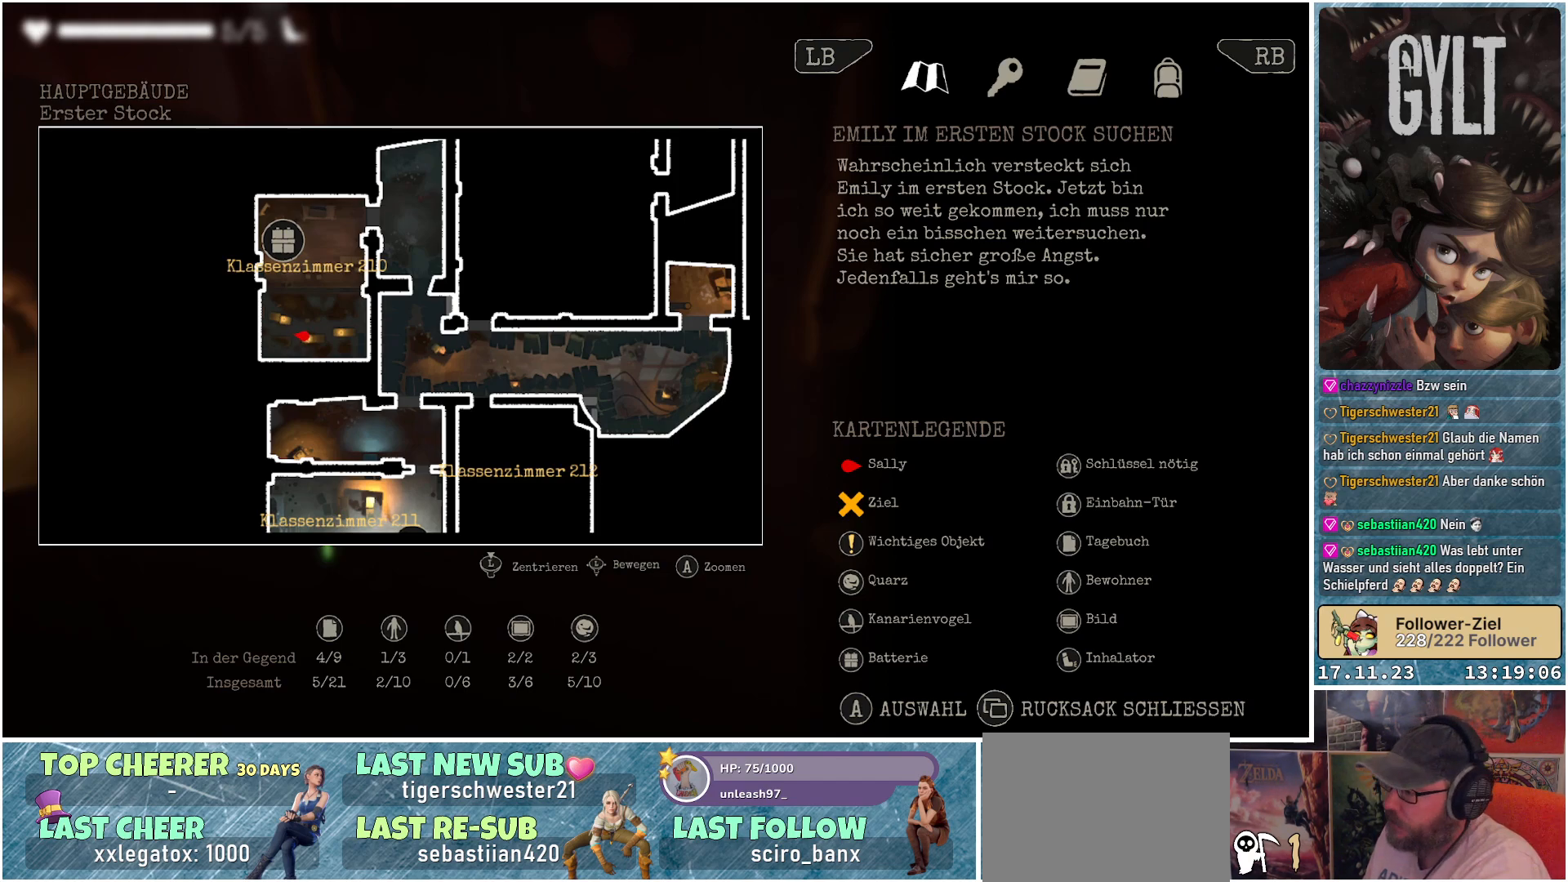
{"buttons": [], "left_stick": "center", "right_stick": "center", "events": [[367, "B", "down"], [467, "B", "up"]]}
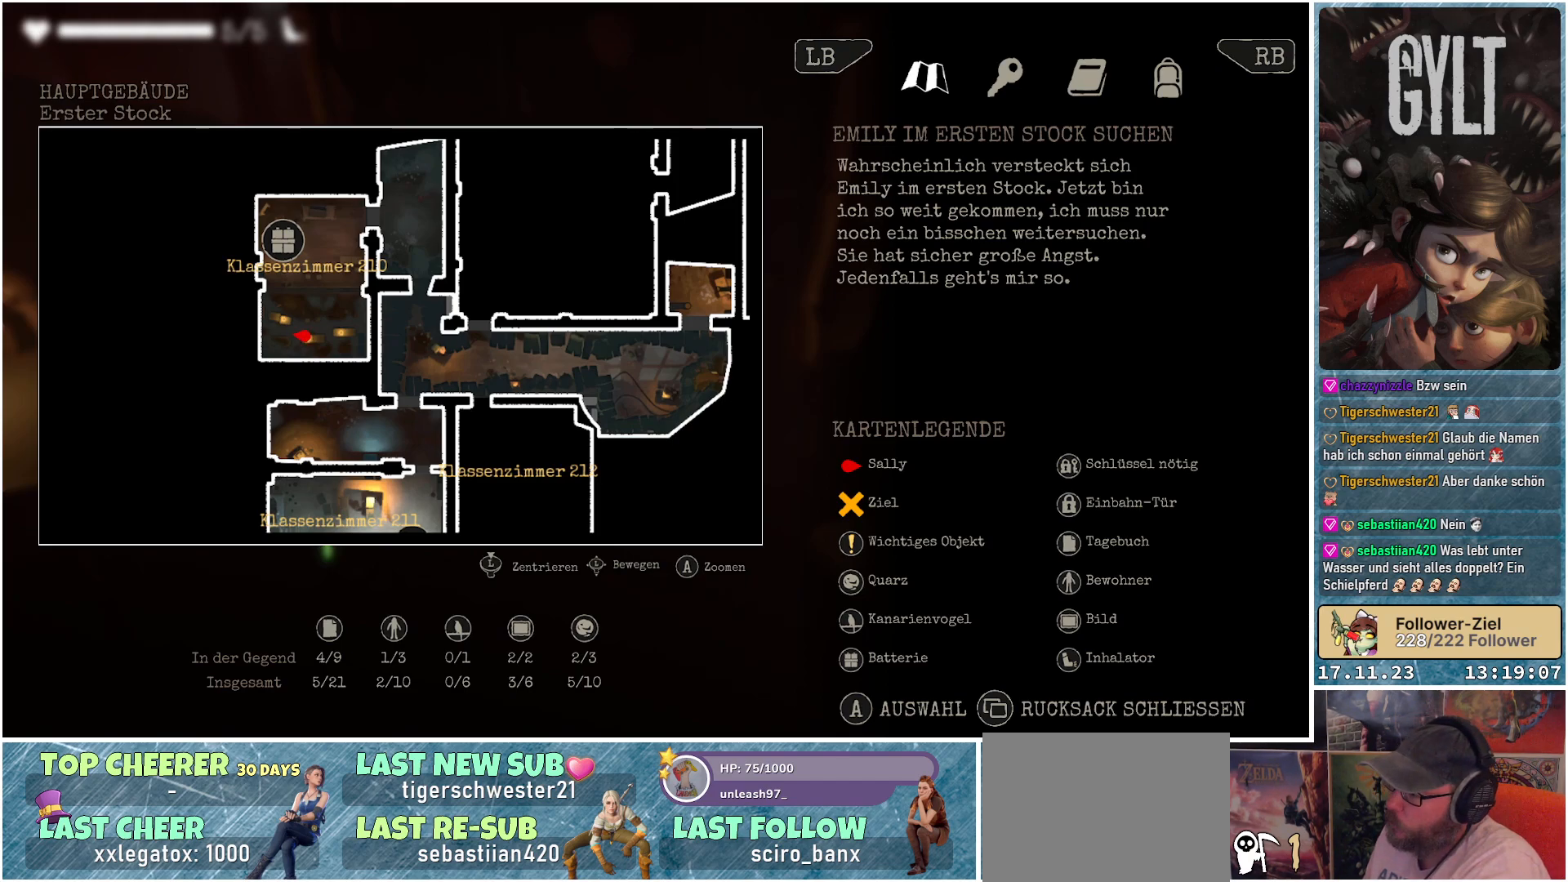
{"buttons": [], "left_stick": "center", "right_stick": "center", "events": []}
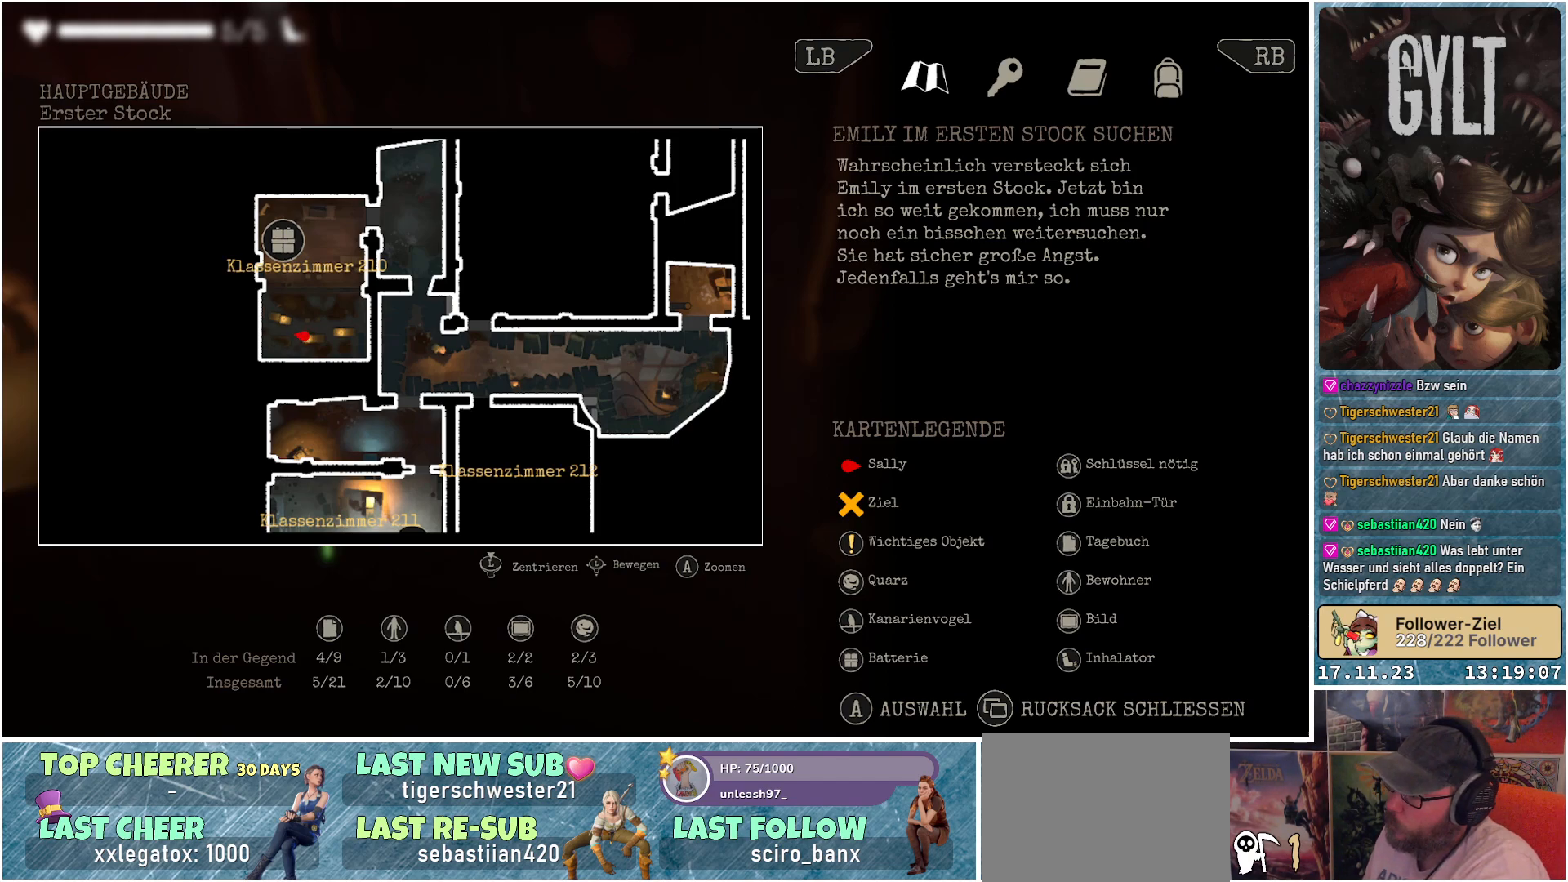
{"buttons": [], "left_stick": "center", "right_stick": "center", "events": [[83, "SELECT", "down"], [200, "SELECT", "up"]]}
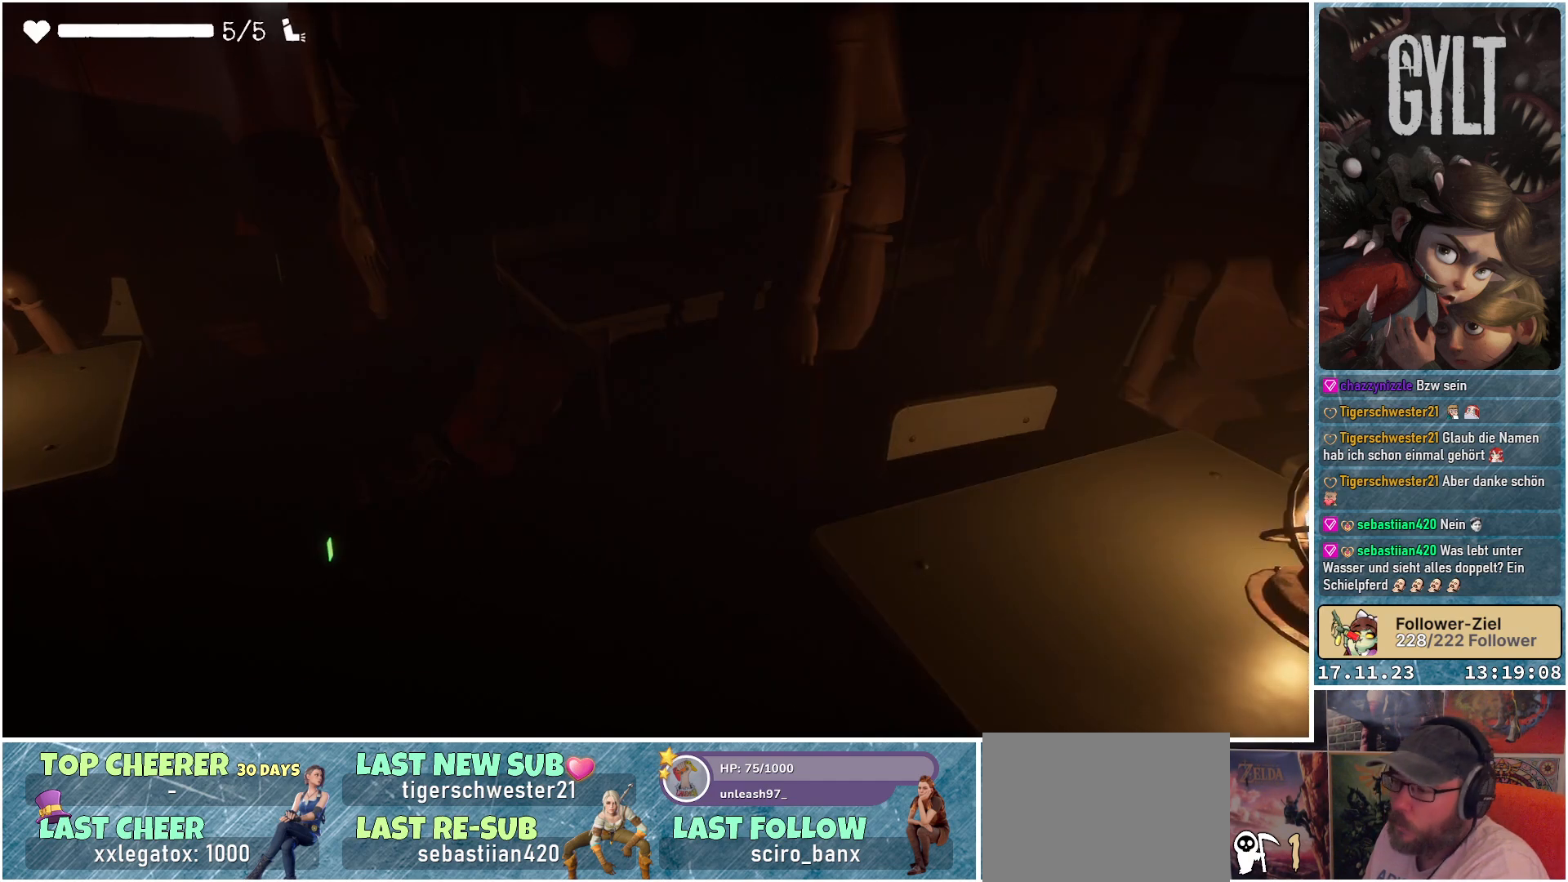
{"buttons": [], "left_stick": "center", "right_stick": "right", "events": [[367, "right_stick", "right"]]}
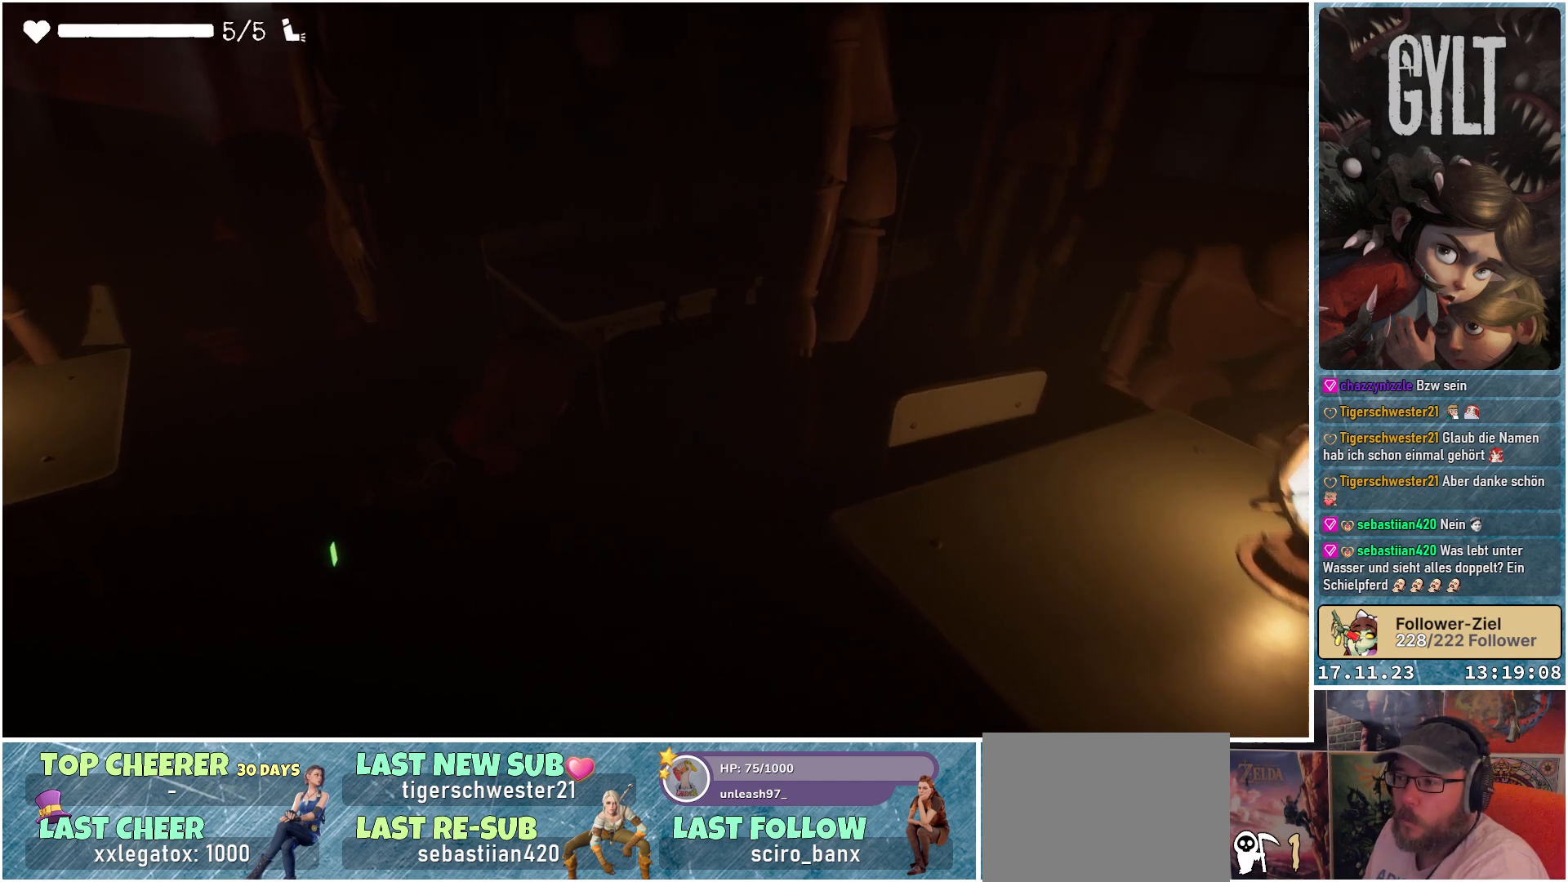
{"buttons": [], "left_stick": "center", "right_stick": "right", "events": []}
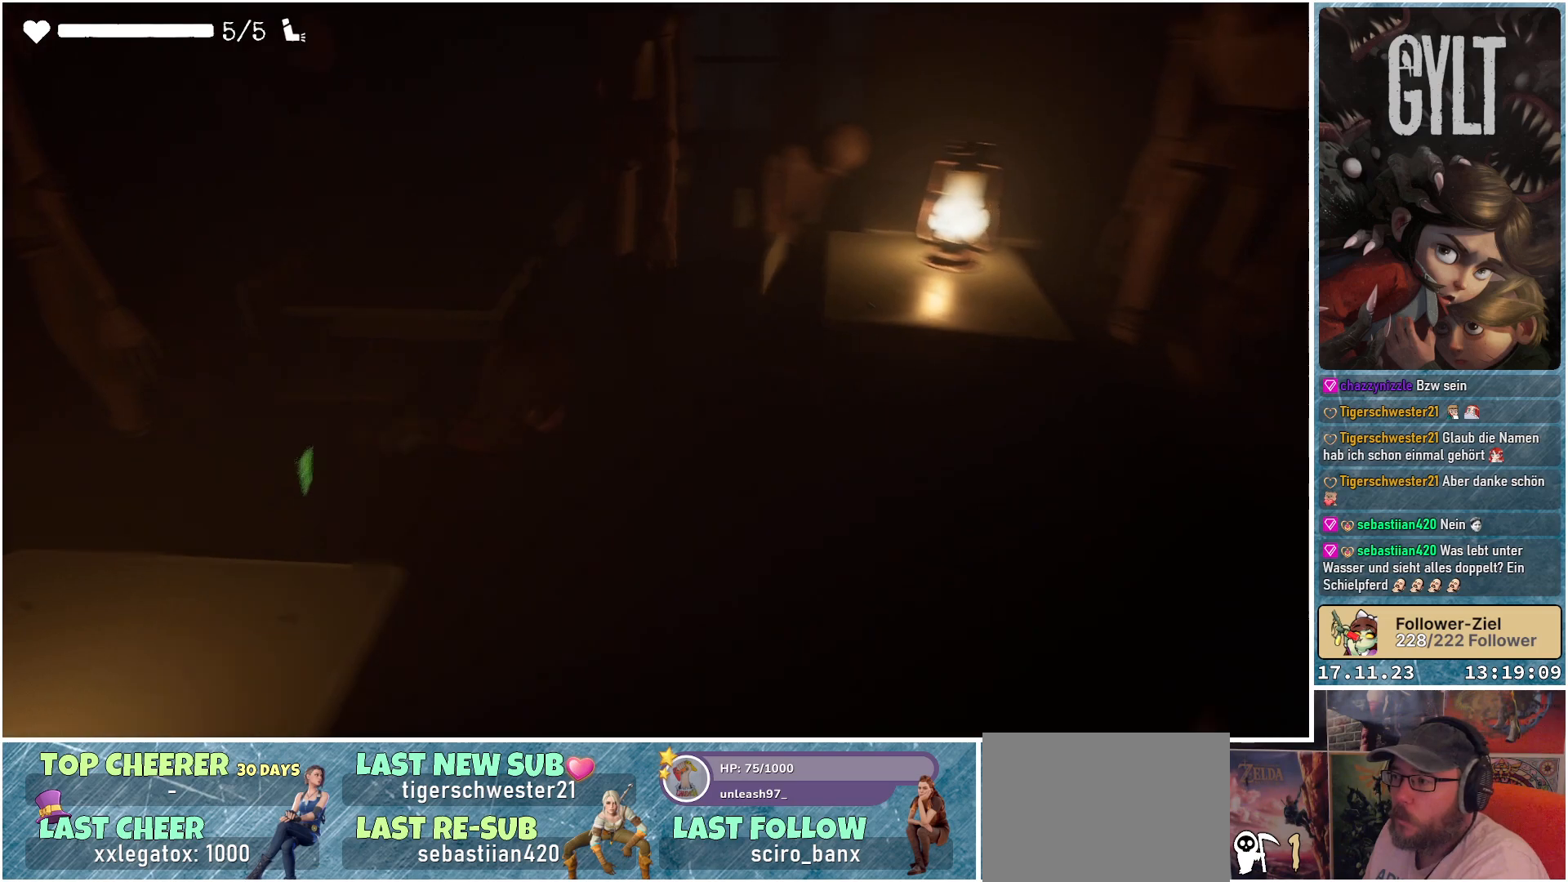
{"buttons": [], "left_stick": "center", "right_stick": "center", "events": [[100, "left_stick", "down-right"], [433, "left_stick", "center"], [450, "right_stick", "center"]]}
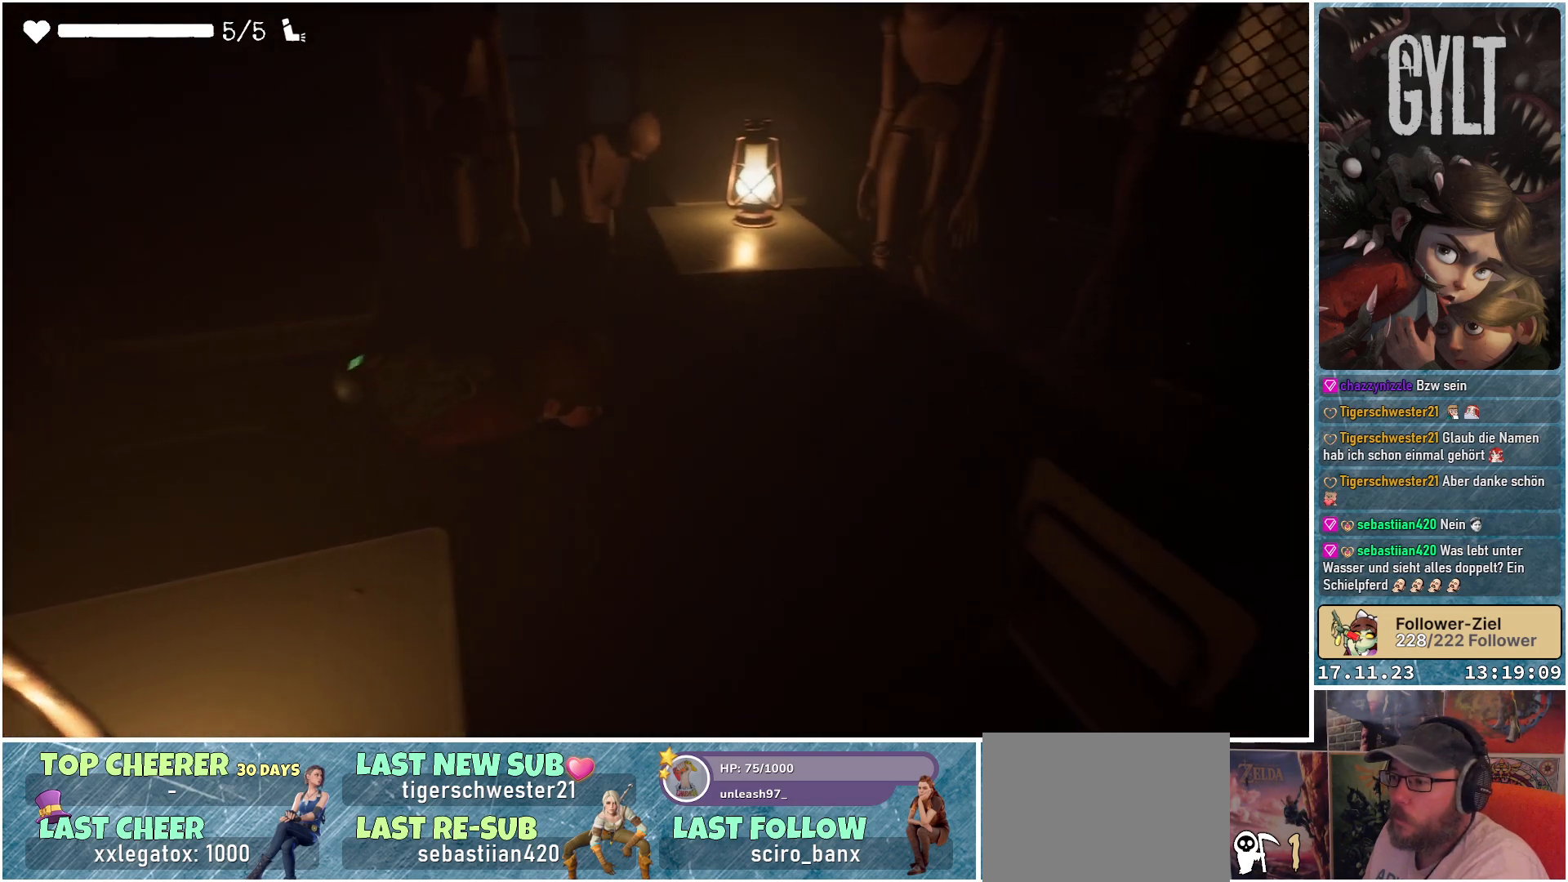
{"buttons": [], "left_stick": "center", "right_stick": "center", "events": [[333, "B", "down"], [400, "B", "up"]]}
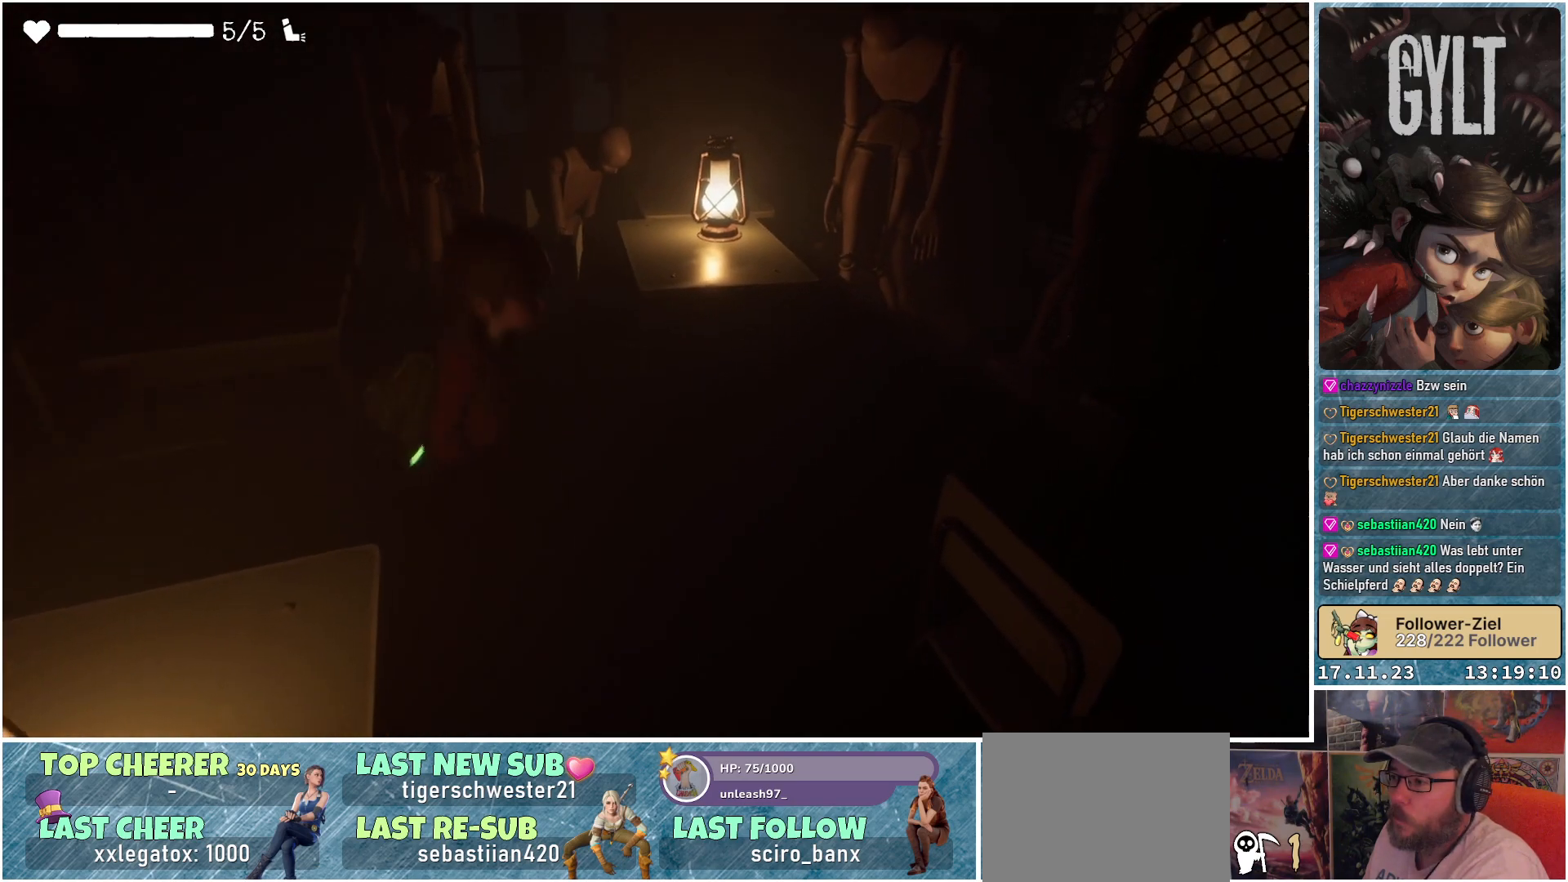
{"buttons": ["R1"], "left_stick": "center", "right_stick": "center", "events": [[367, "R1", "down"]]}
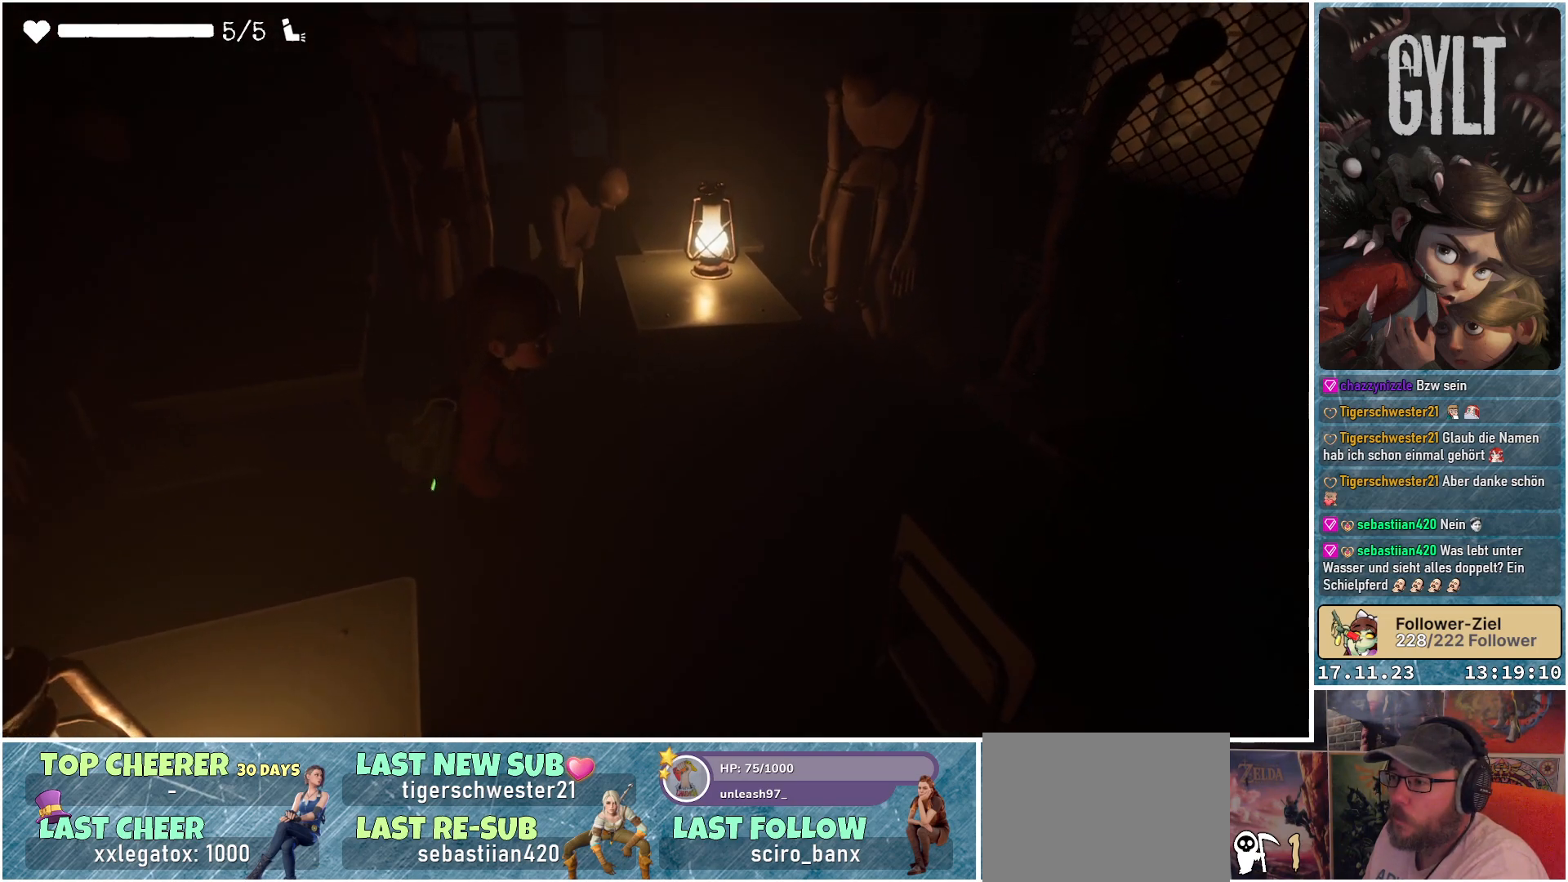
{"buttons": [], "left_stick": "center", "right_stick": "left", "events": [[50, "R1", "up"], [250, "right_stick", "left"]]}
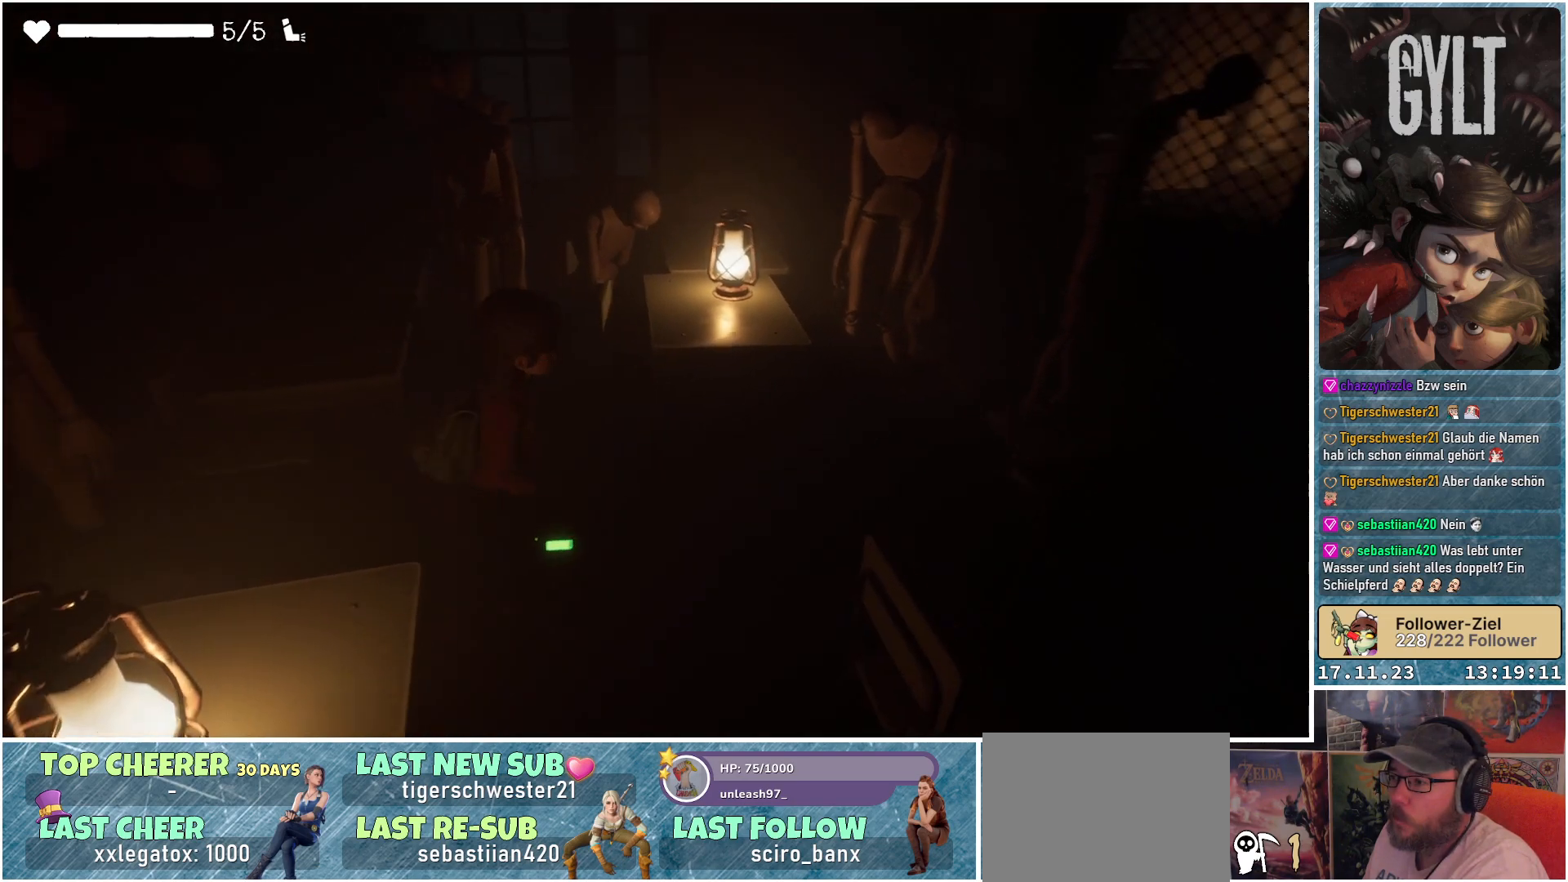
{"buttons": [], "left_stick": "down", "right_stick": "center", "events": [[233, "left_stick", "down-right"], [233, "right_stick", "center"], [350, "left_stick", "down"]]}
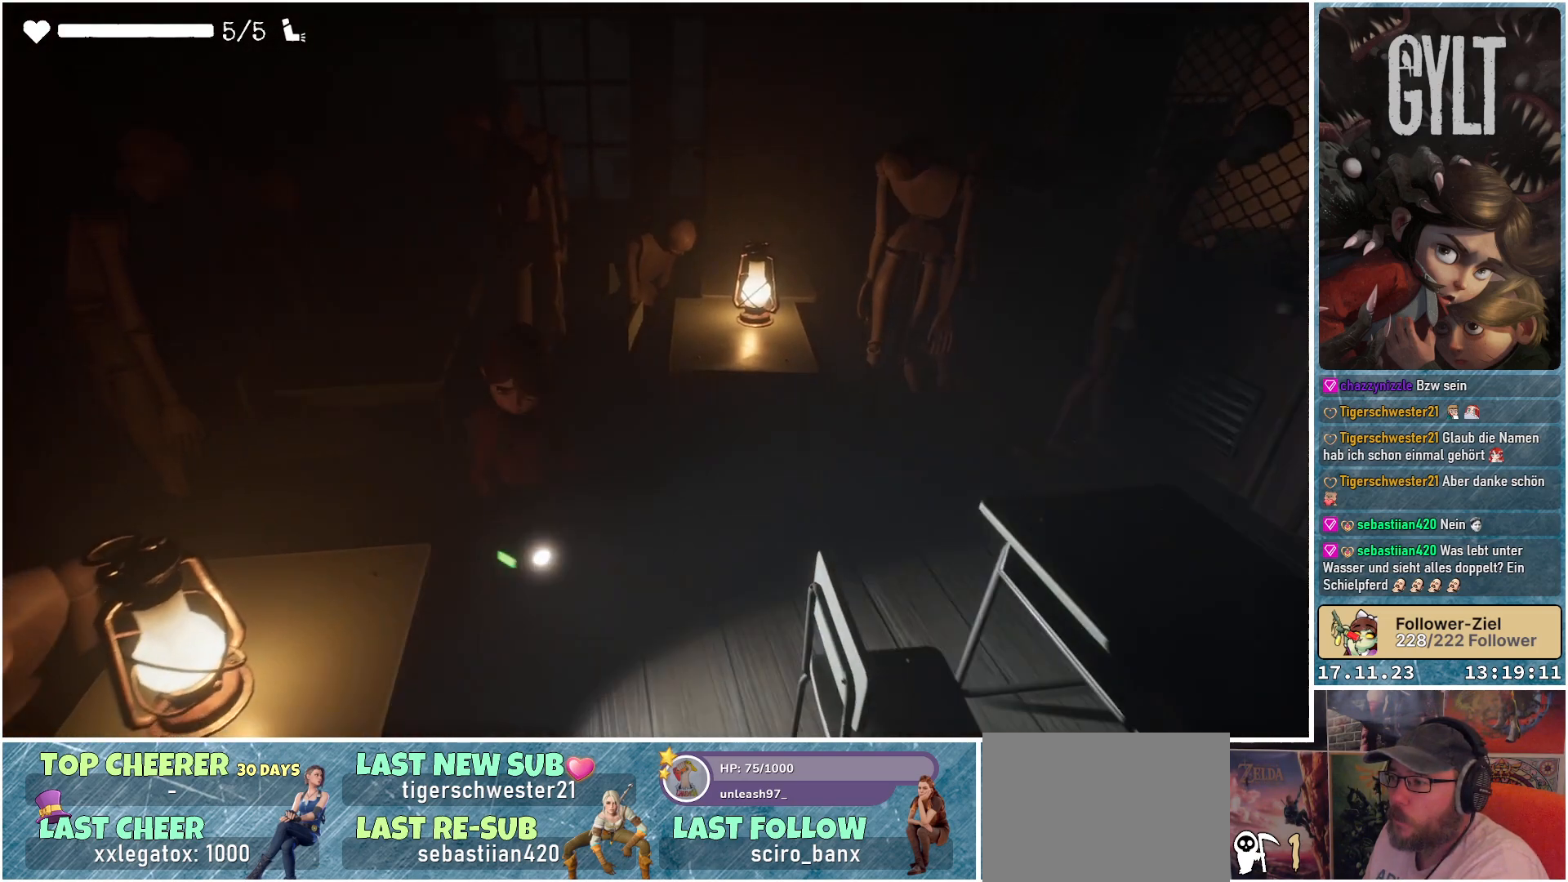
{"buttons": ["L2"], "left_stick": "center", "right_stick": "up-right", "events": [[67, "left_stick", "down-right"], [83, "right_stick", "up-right"], [350, "left_stick", "center"], [400, "L2", "down"]]}
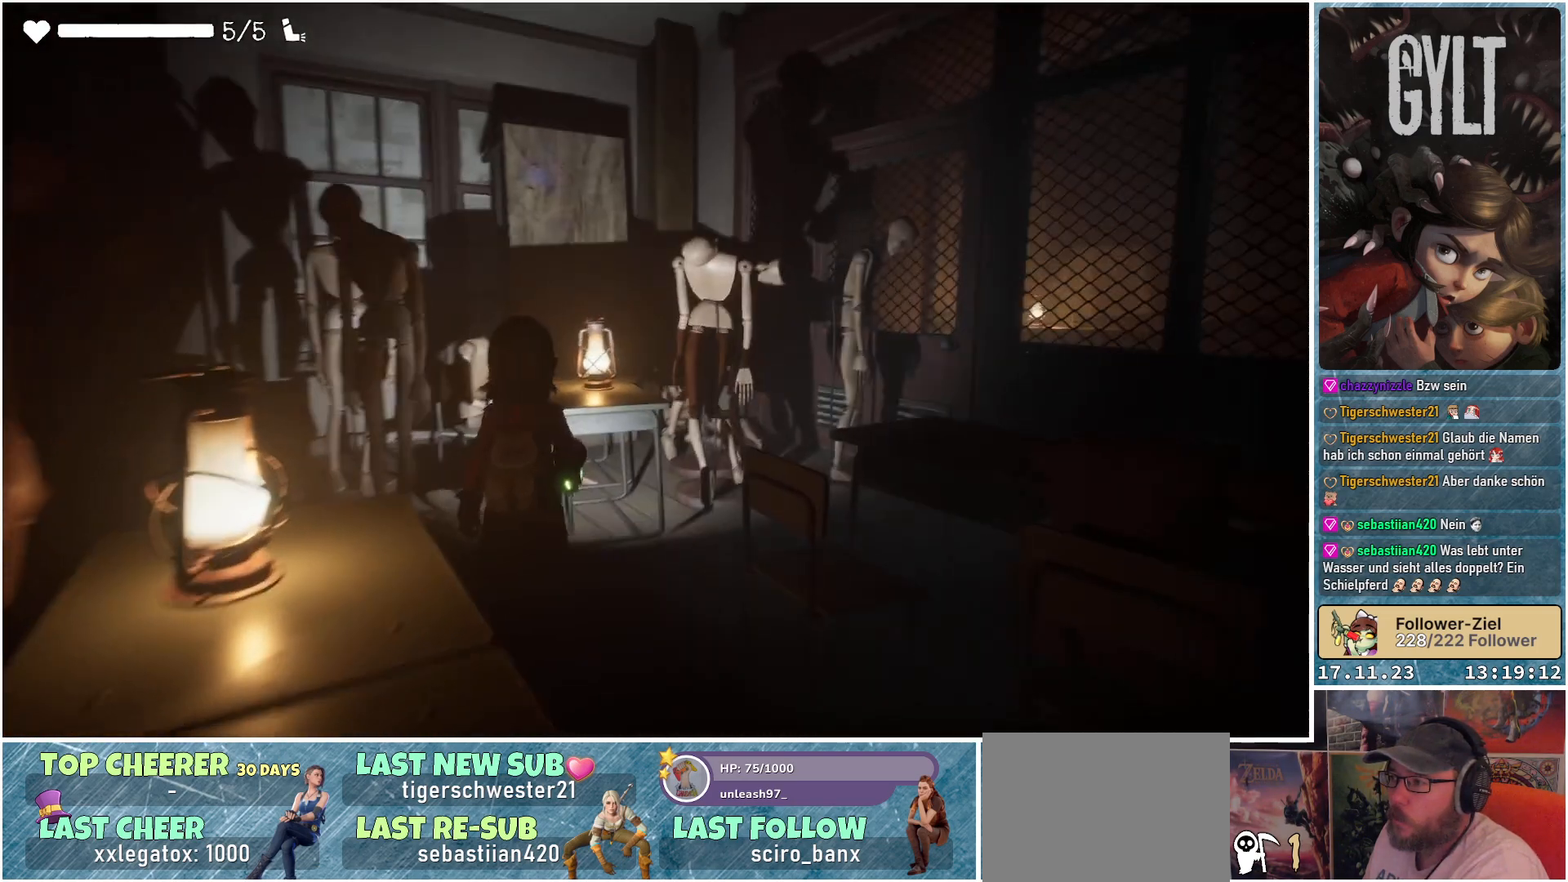
{"buttons": ["L2"], "left_stick": "center", "right_stick": "right", "events": [[17, "right_stick", "center"], [383, "right_stick", "right"]]}
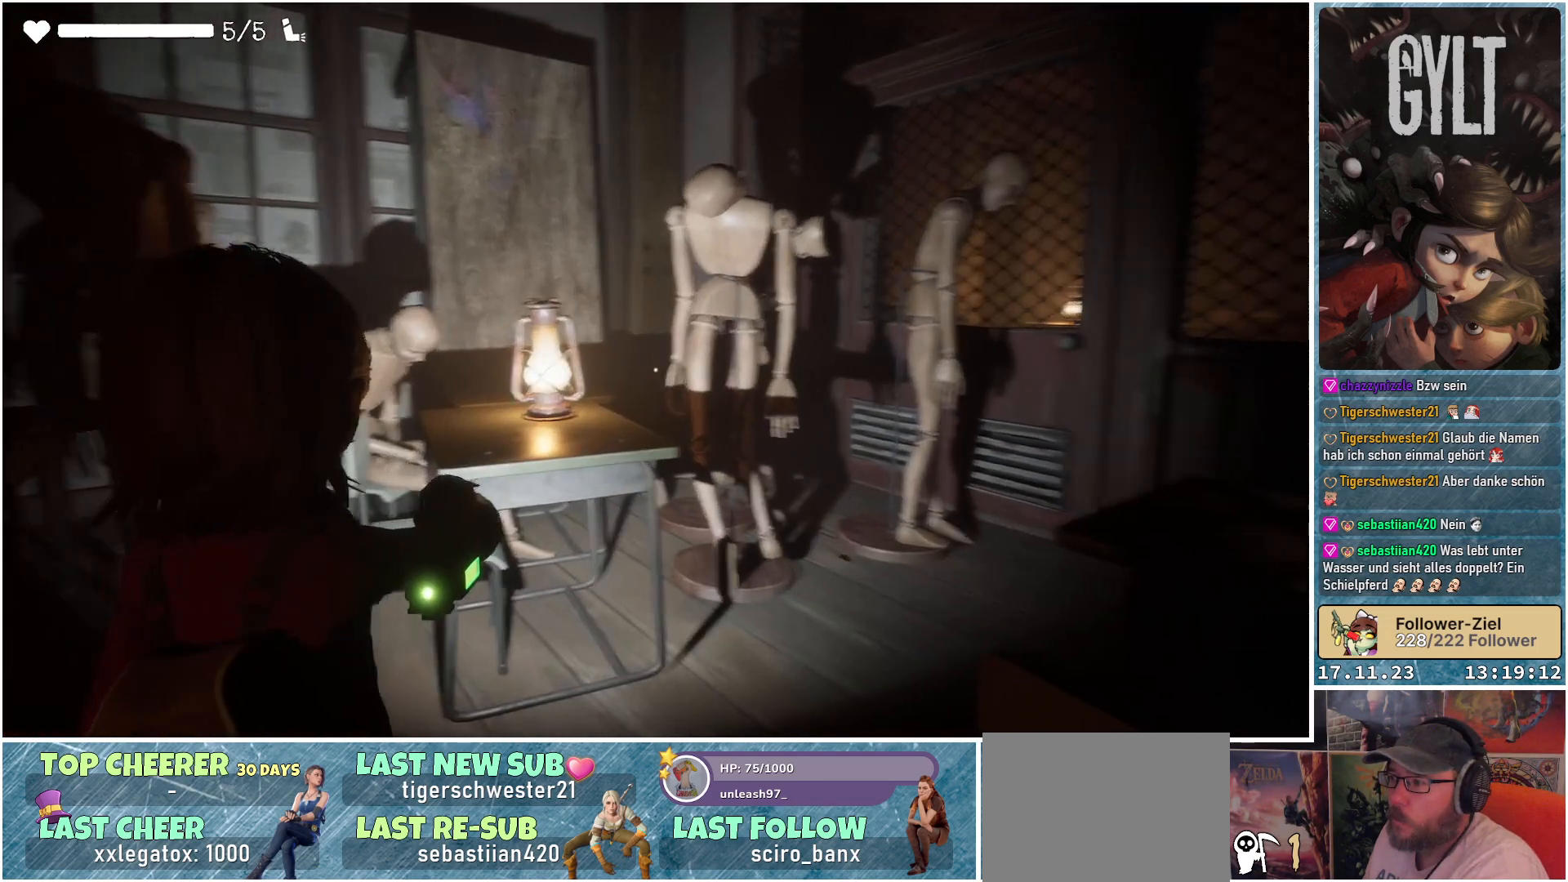
{"buttons": ["L2"], "left_stick": "center", "right_stick": "center", "events": [[283, "right_stick", "center"]]}
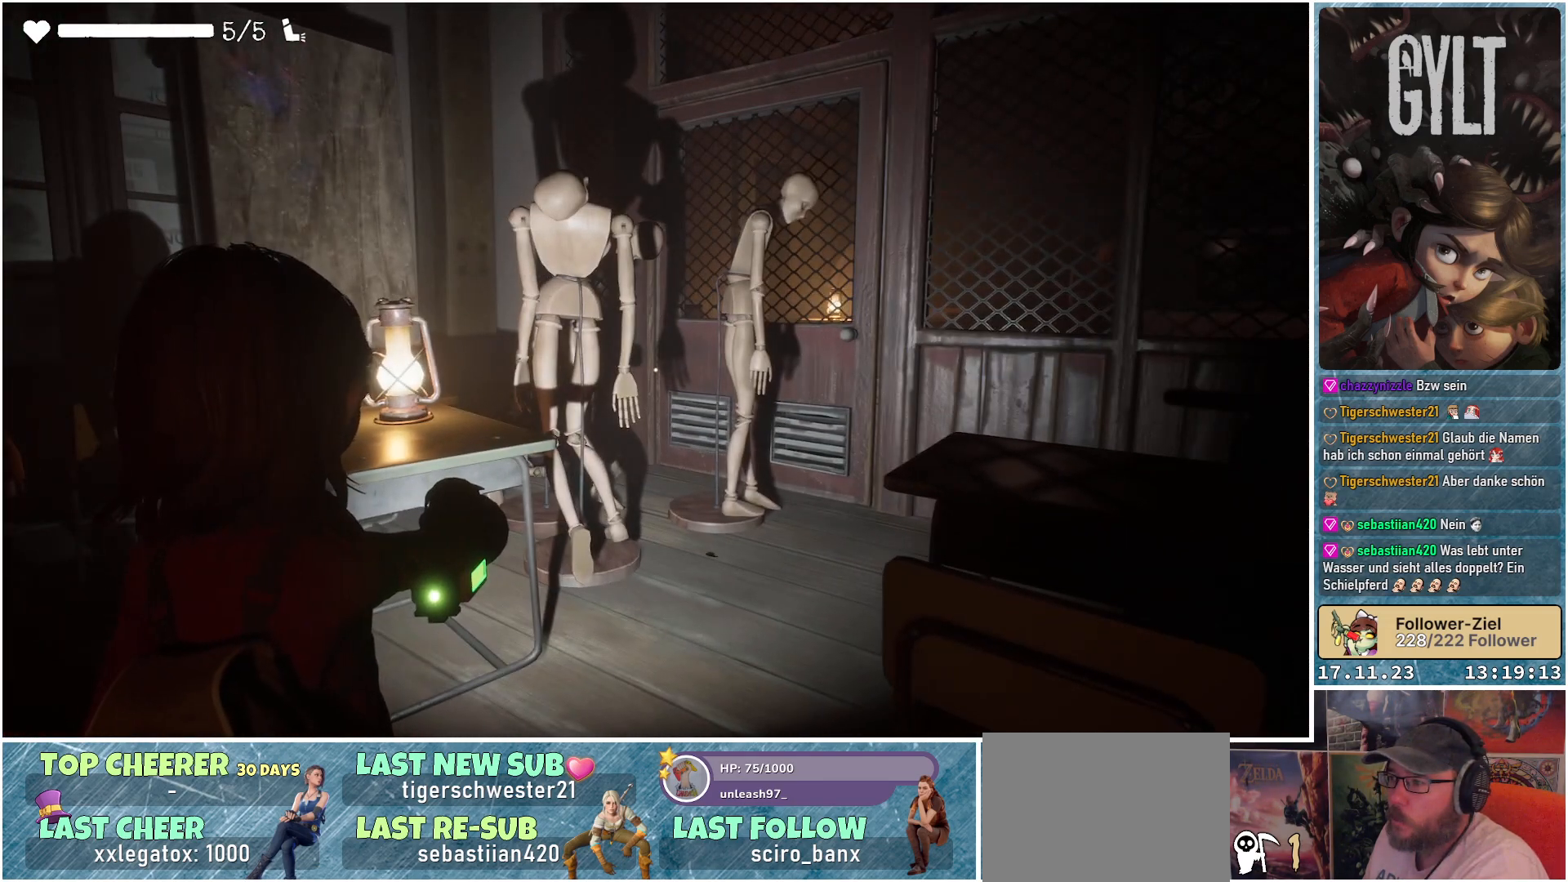
{"buttons": ["L2"], "left_stick": "center", "right_stick": "left", "events": [[333, "right_stick", "left"]]}
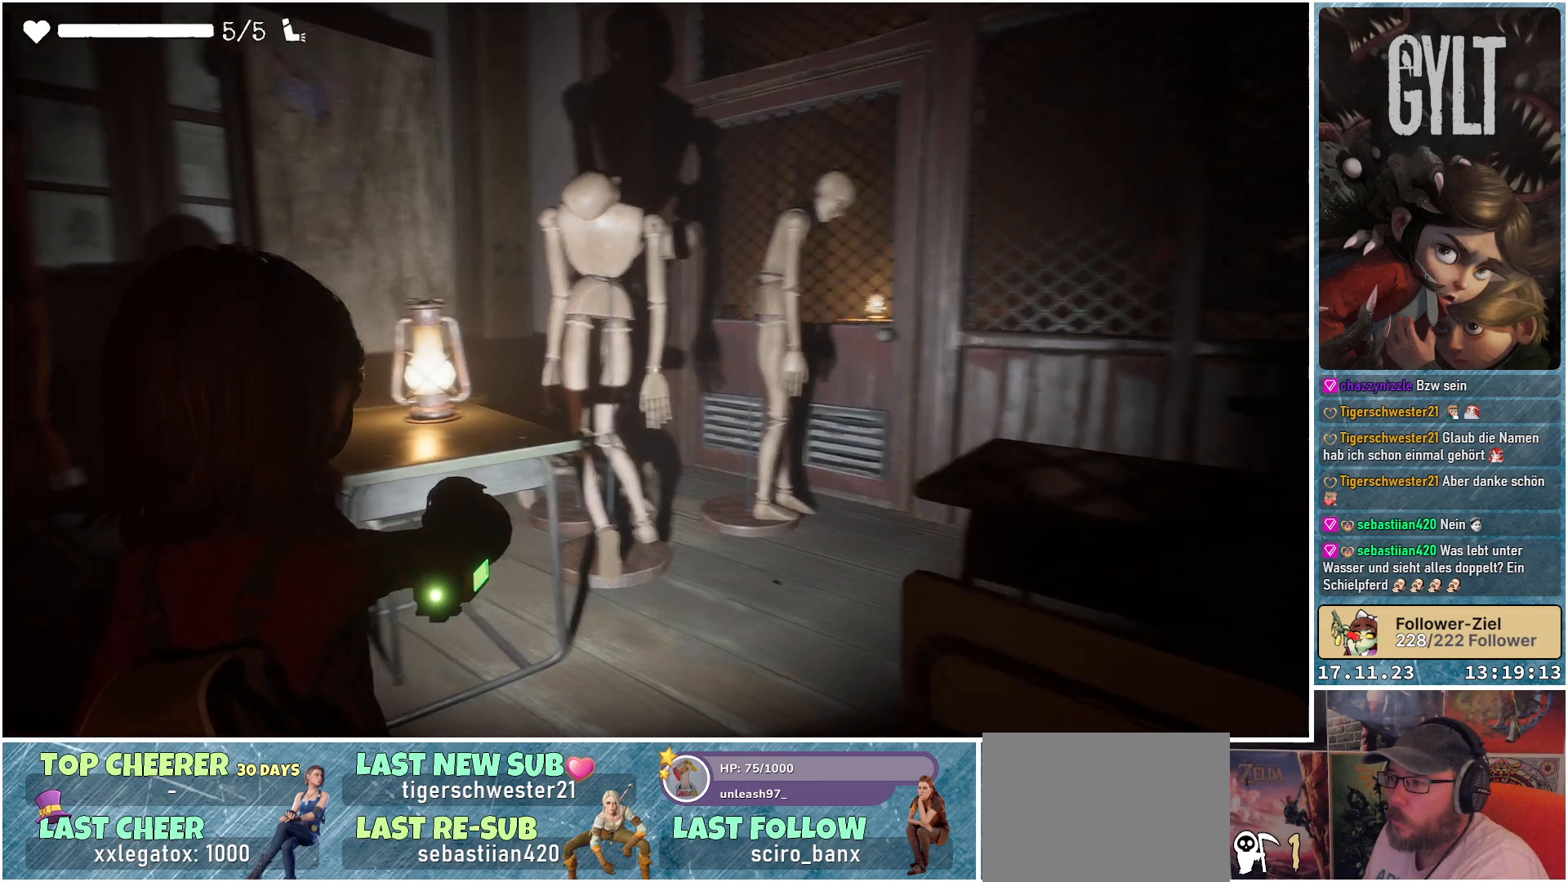
{"buttons": ["L2"], "left_stick": "center", "right_stick": "left", "events": []}
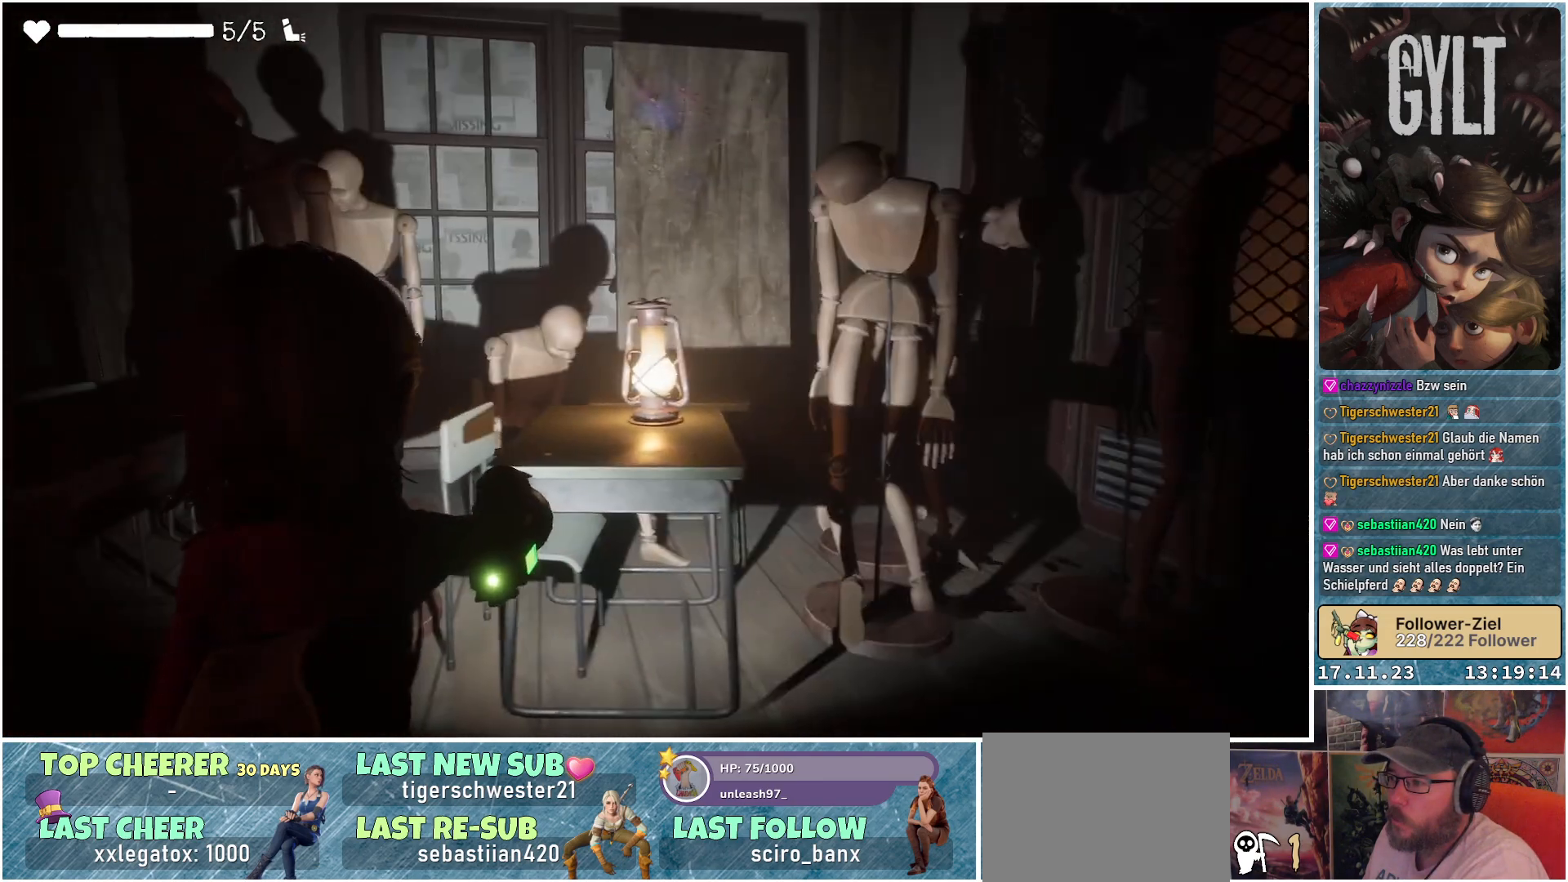
{"buttons": ["L2"], "left_stick": "center", "right_stick": "left", "events": []}
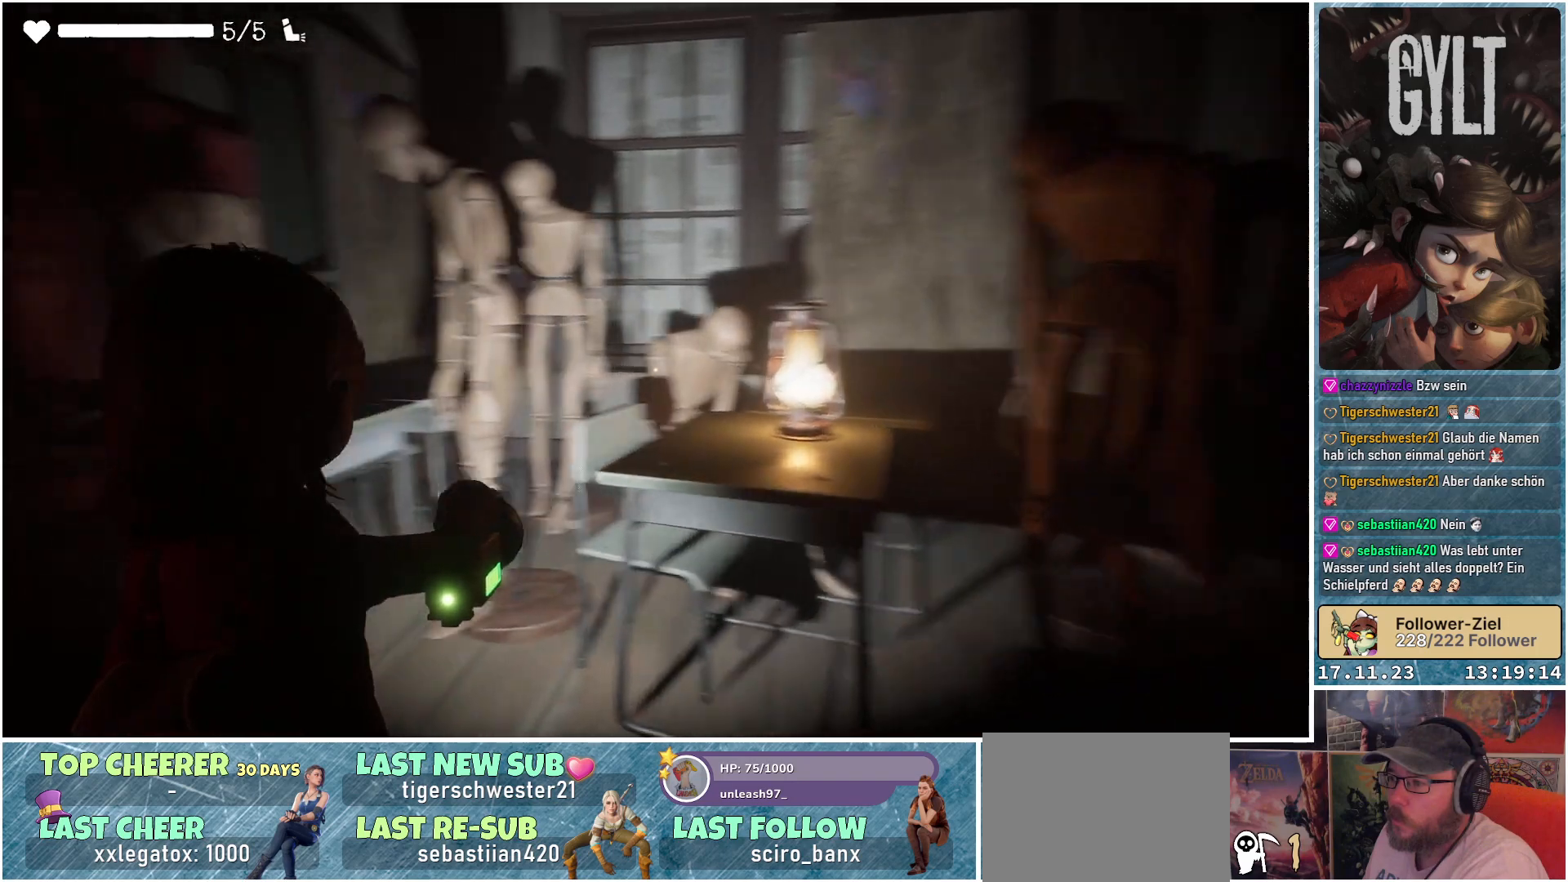
{"buttons": ["L2"], "left_stick": "center", "right_stick": "up", "events": [[317, "right_stick", "up"]]}
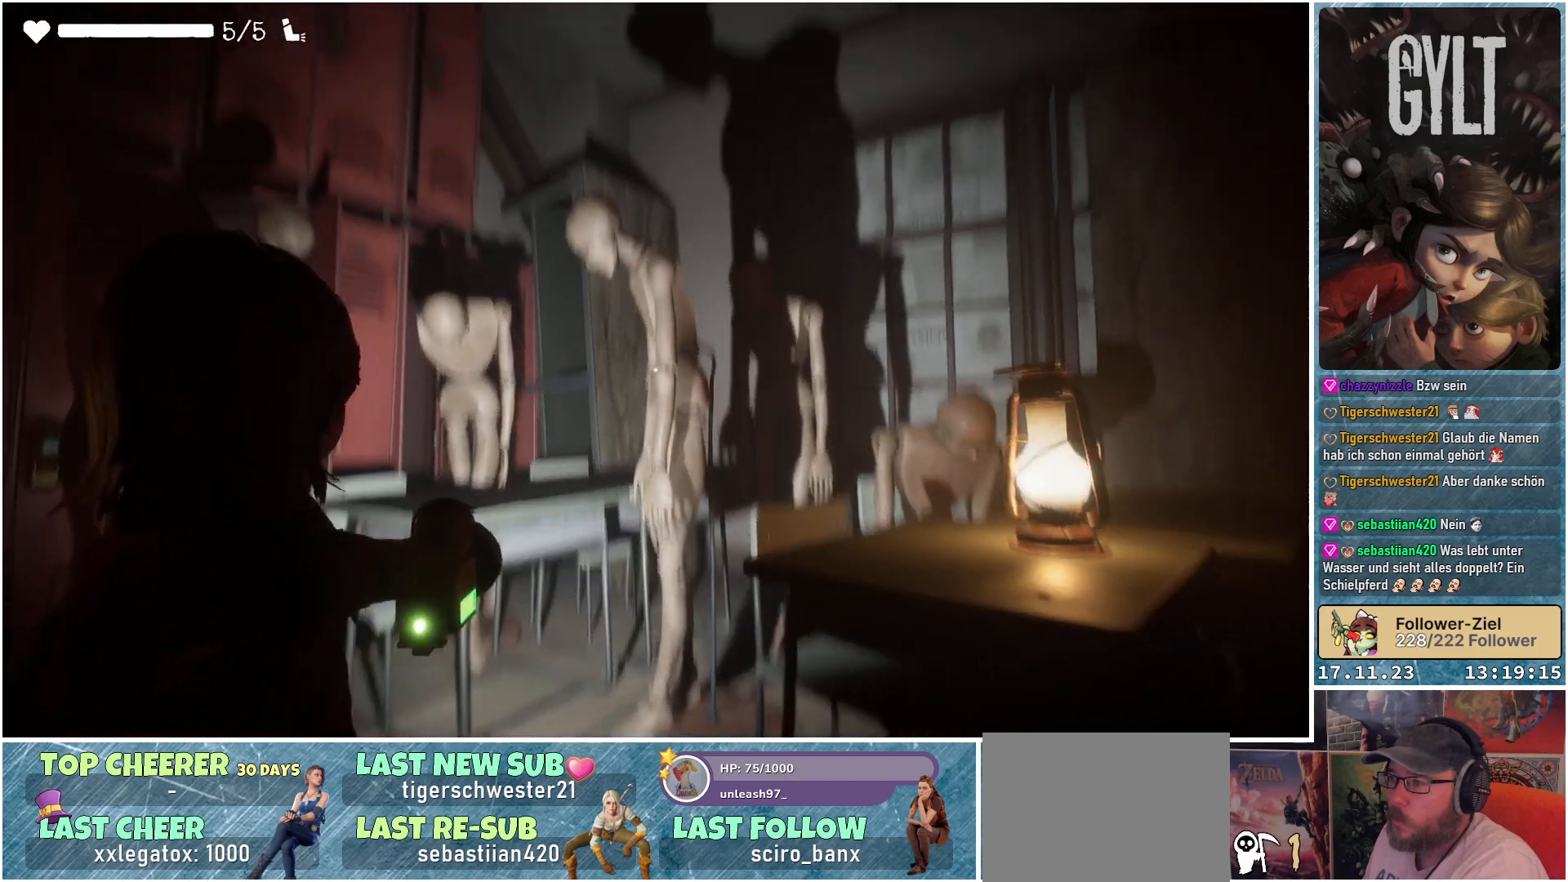
{"buttons": ["L2"], "left_stick": "center", "right_stick": "down-left", "events": [[33, "right_stick", "up-left"], [167, "right_stick", "left"], [283, "right_stick", "down-left"]]}
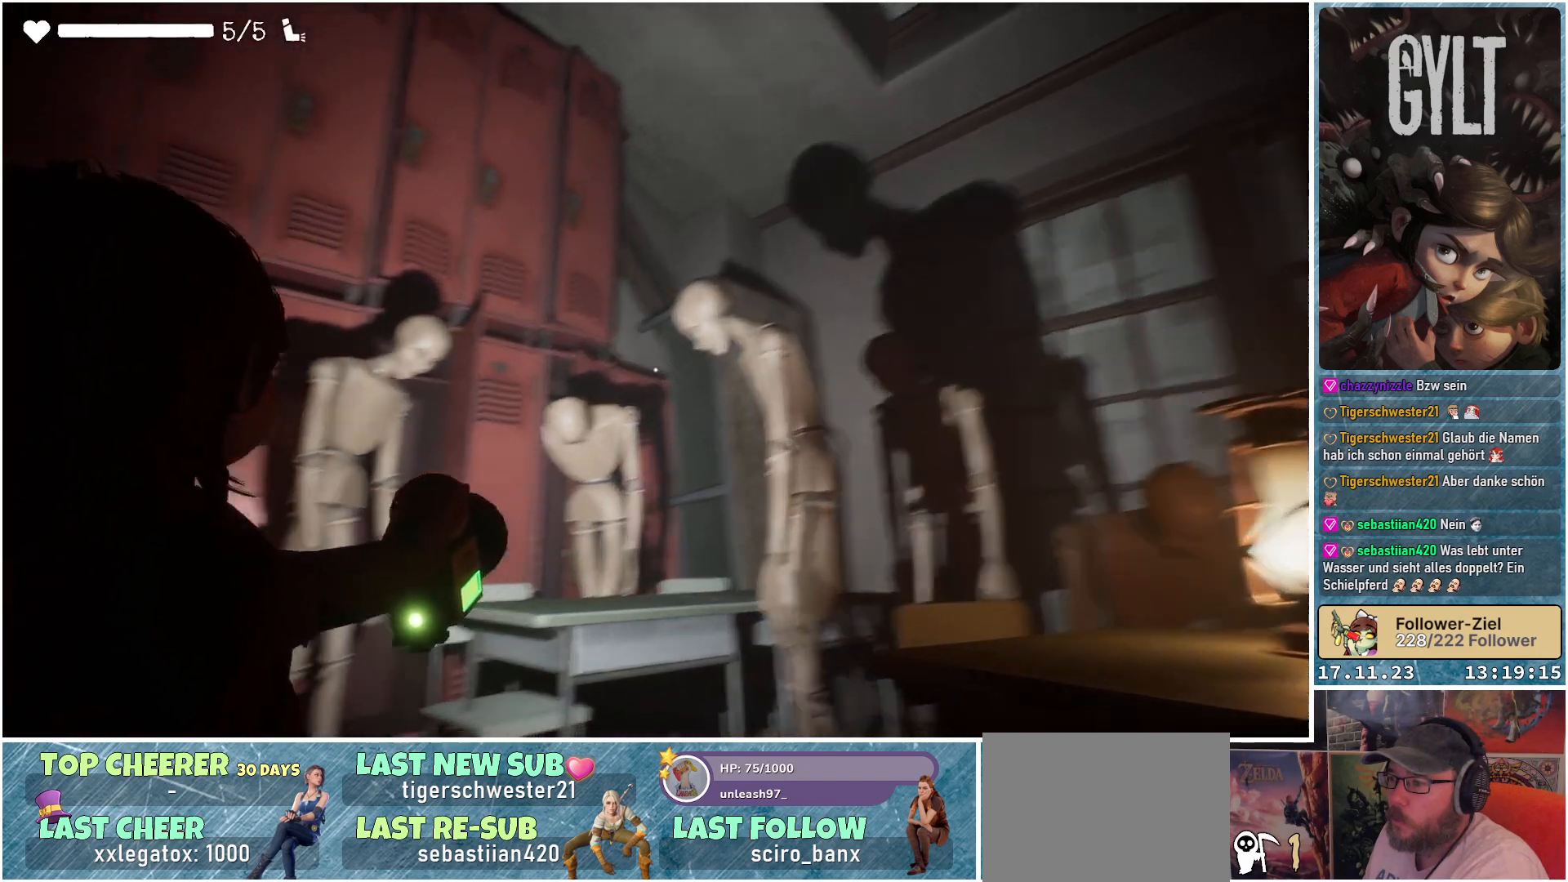
{"buttons": ["L2"], "left_stick": "center", "right_stick": "down-left", "events": []}
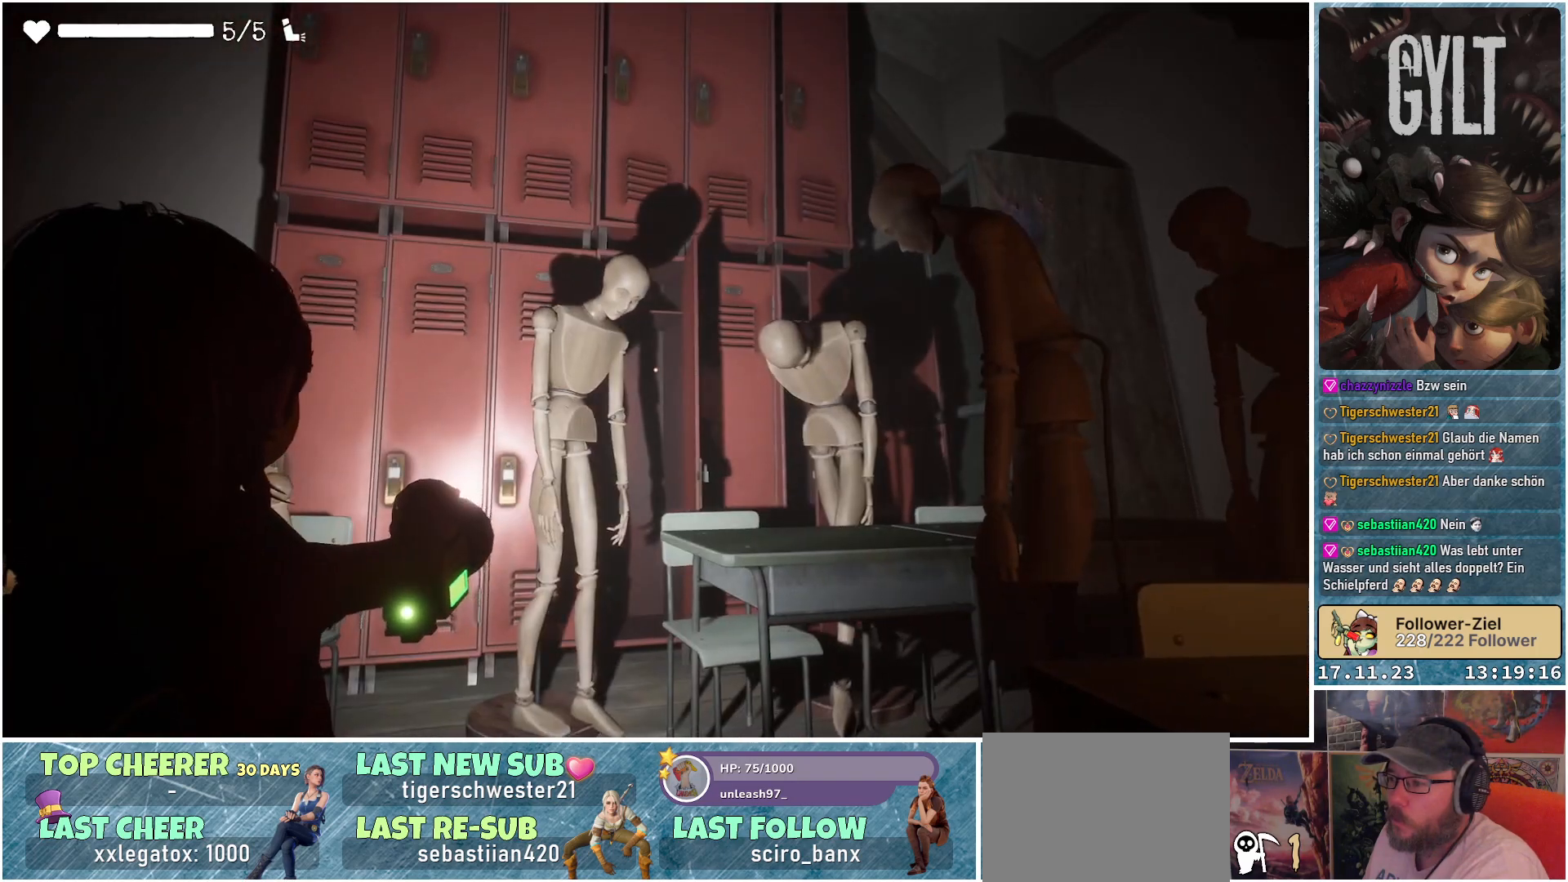
{"buttons": ["L2"], "left_stick": "center", "right_stick": "down-left", "events": []}